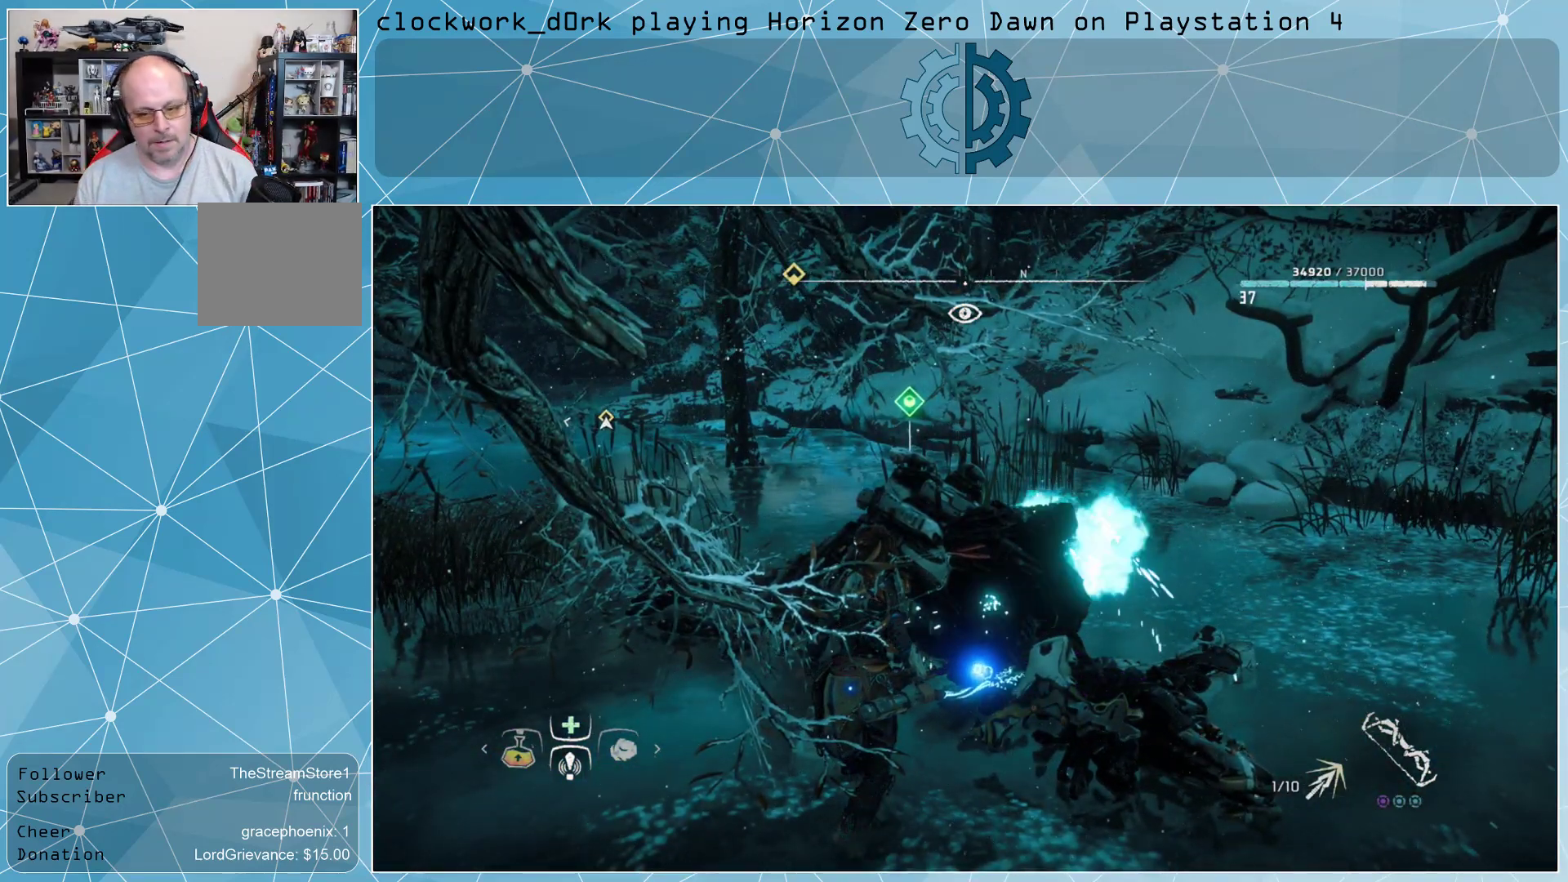
Gameplay with a controller (PlayStation layout); each line is a JSON object with the inputs held at the frame after it. "events" lists button and stick changes between this image and that frame as [ms after this image, input, new state], when the widget could be followed in between.
{"buttons": ["TRIANGLE"], "left_stick": "center", "right_stick": "center", "events": [[367, "TRIANGLE", "down"]]}
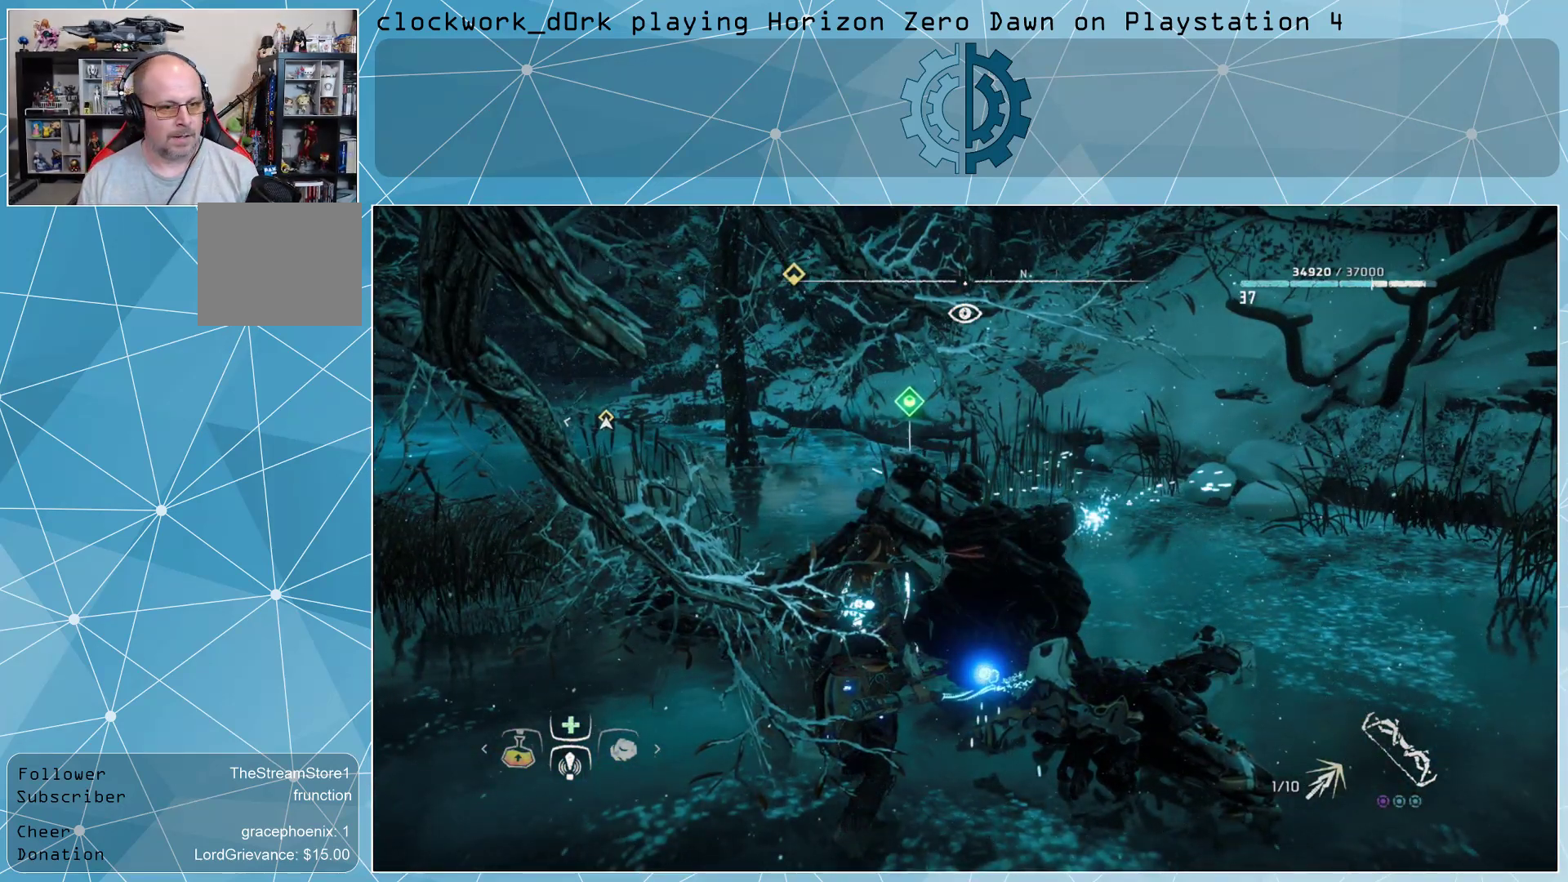
{"buttons": ["TRIANGLE"], "left_stick": "center", "right_stick": "center", "events": []}
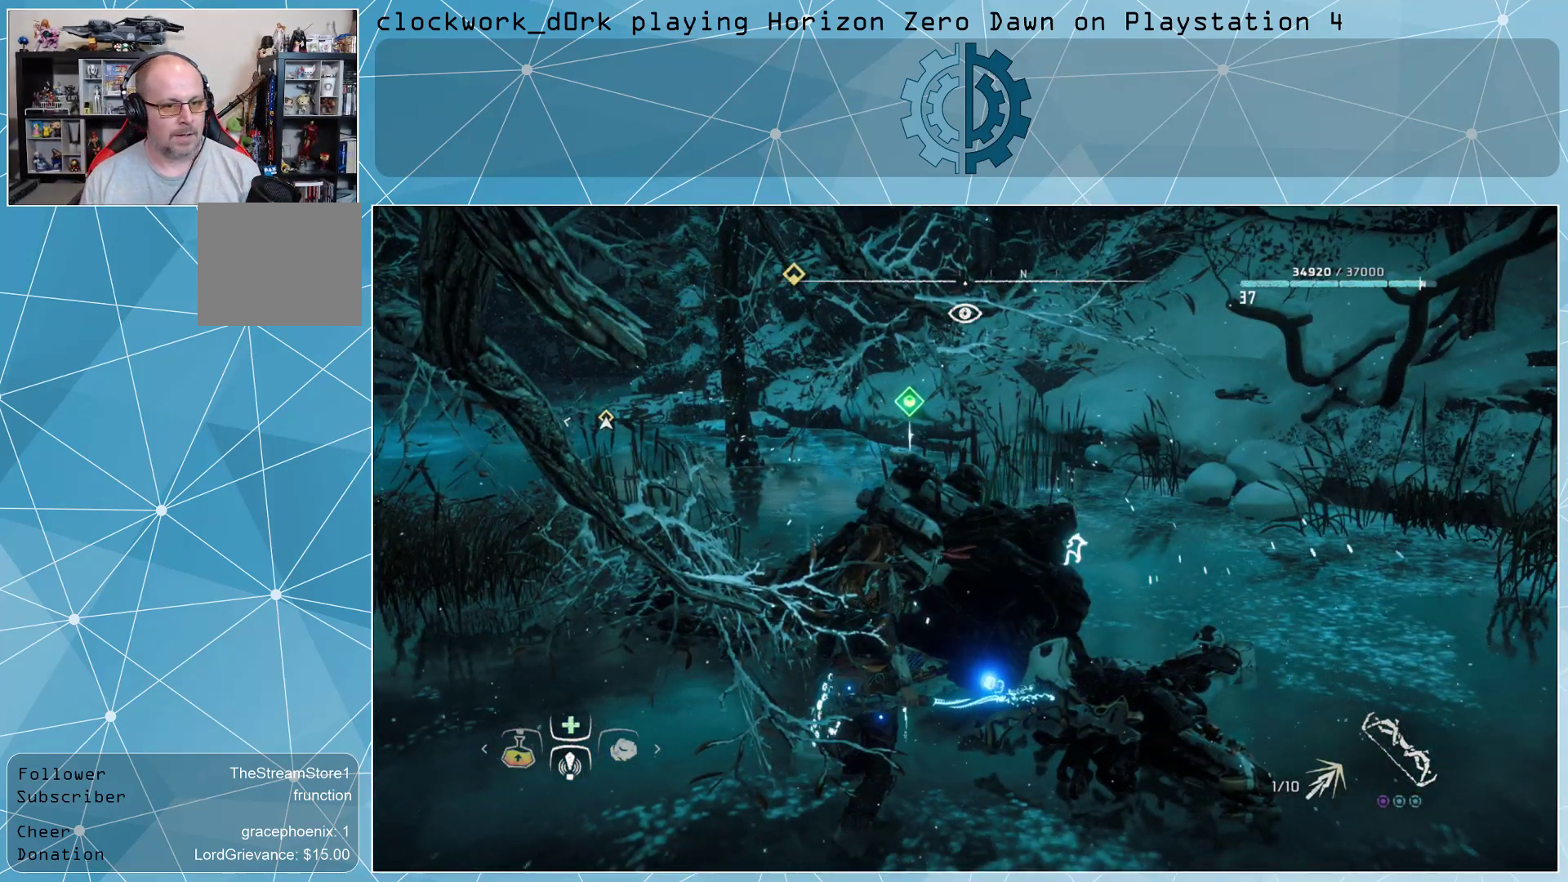
{"buttons": [], "left_stick": "left", "right_stick": "down-right", "events": [[300, "TRIANGLE", "up"], [500, "left_stick", "left"], [500, "right_stick", "down-right"]]}
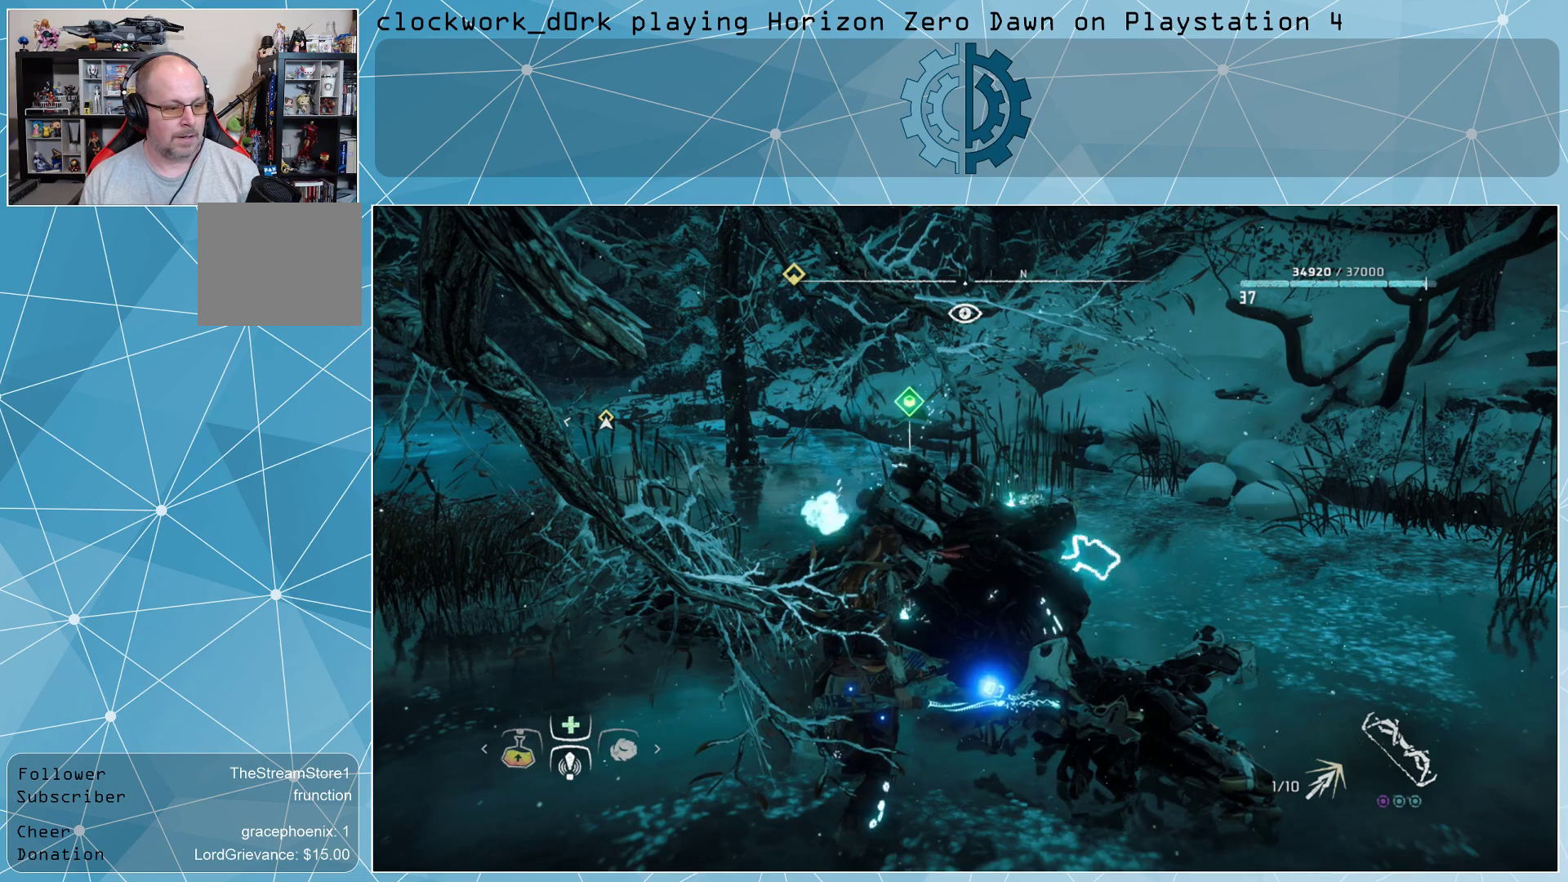
{"buttons": [], "left_stick": "up-left", "right_stick": "down-right", "events": [[200, "right_stick", "center"], [433, "right_stick", "down-right"], [467, "left_stick", "up-left"]]}
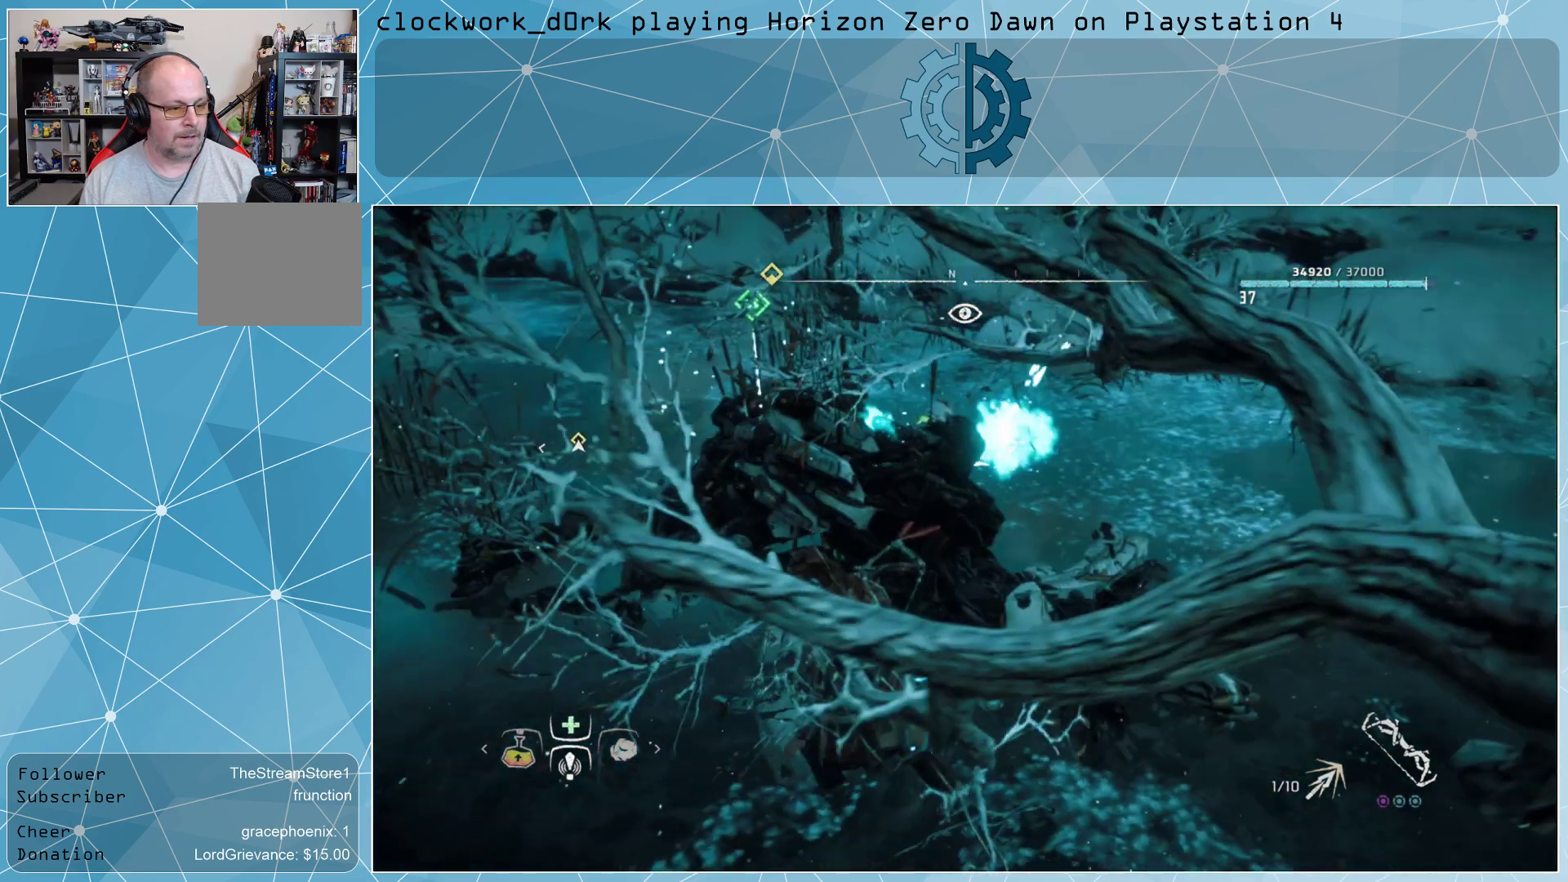
{"buttons": [], "left_stick": "up-left", "right_stick": "up-right", "events": [[33, "right_stick", "right"], [267, "right_stick", "center"], [433, "right_stick", "up-right"]]}
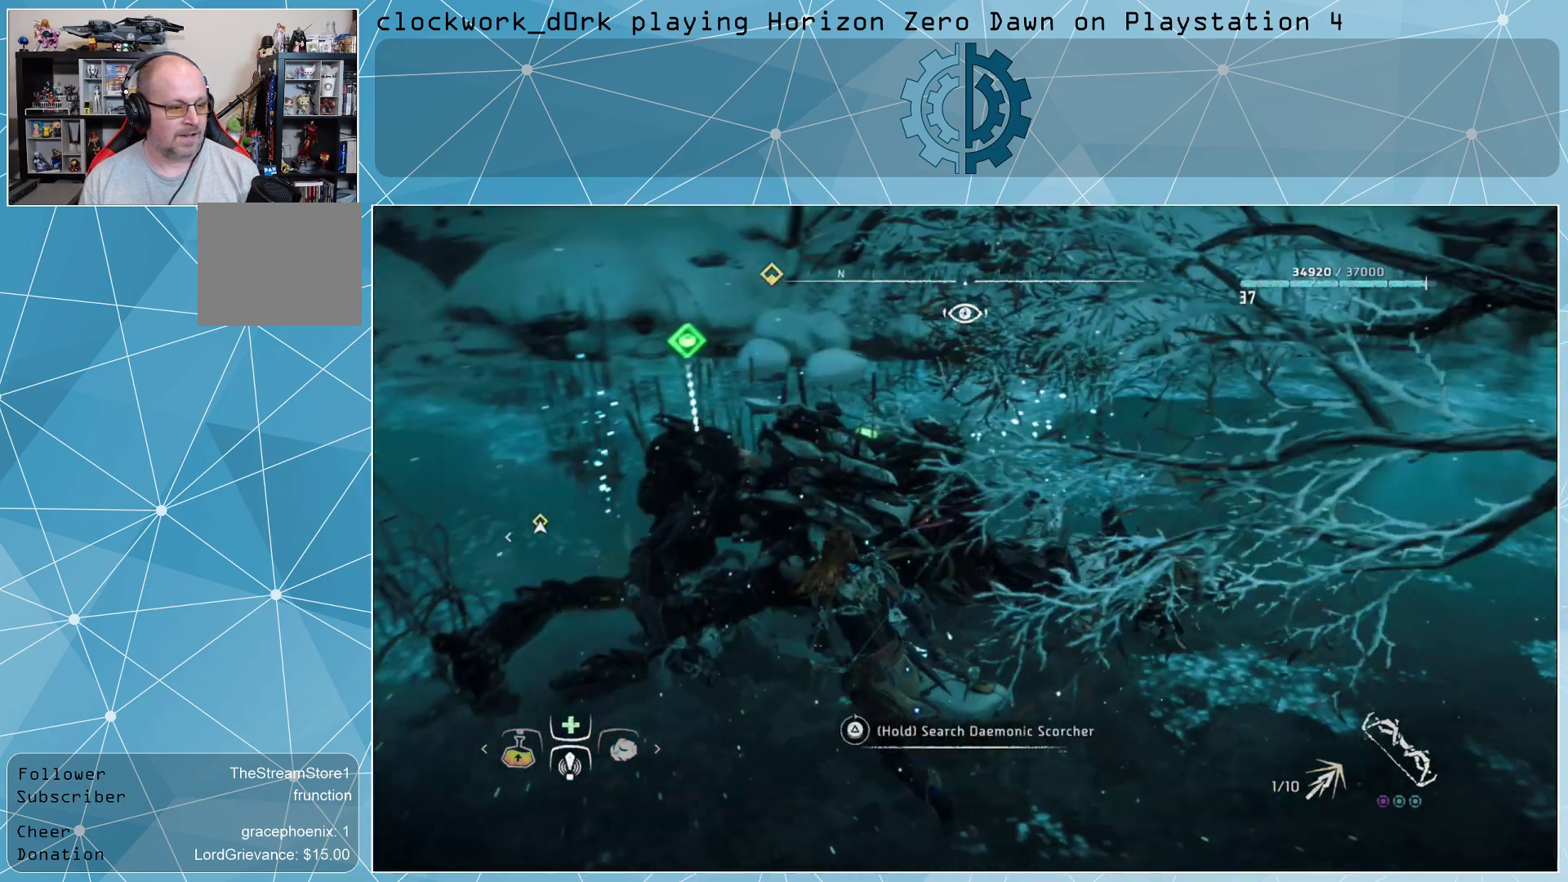
{"buttons": ["TRIANGLE"], "left_stick": "center", "right_stick": "center", "events": [[67, "left_stick", "center"], [67, "right_stick", "center"], [267, "TRIANGLE", "down"]]}
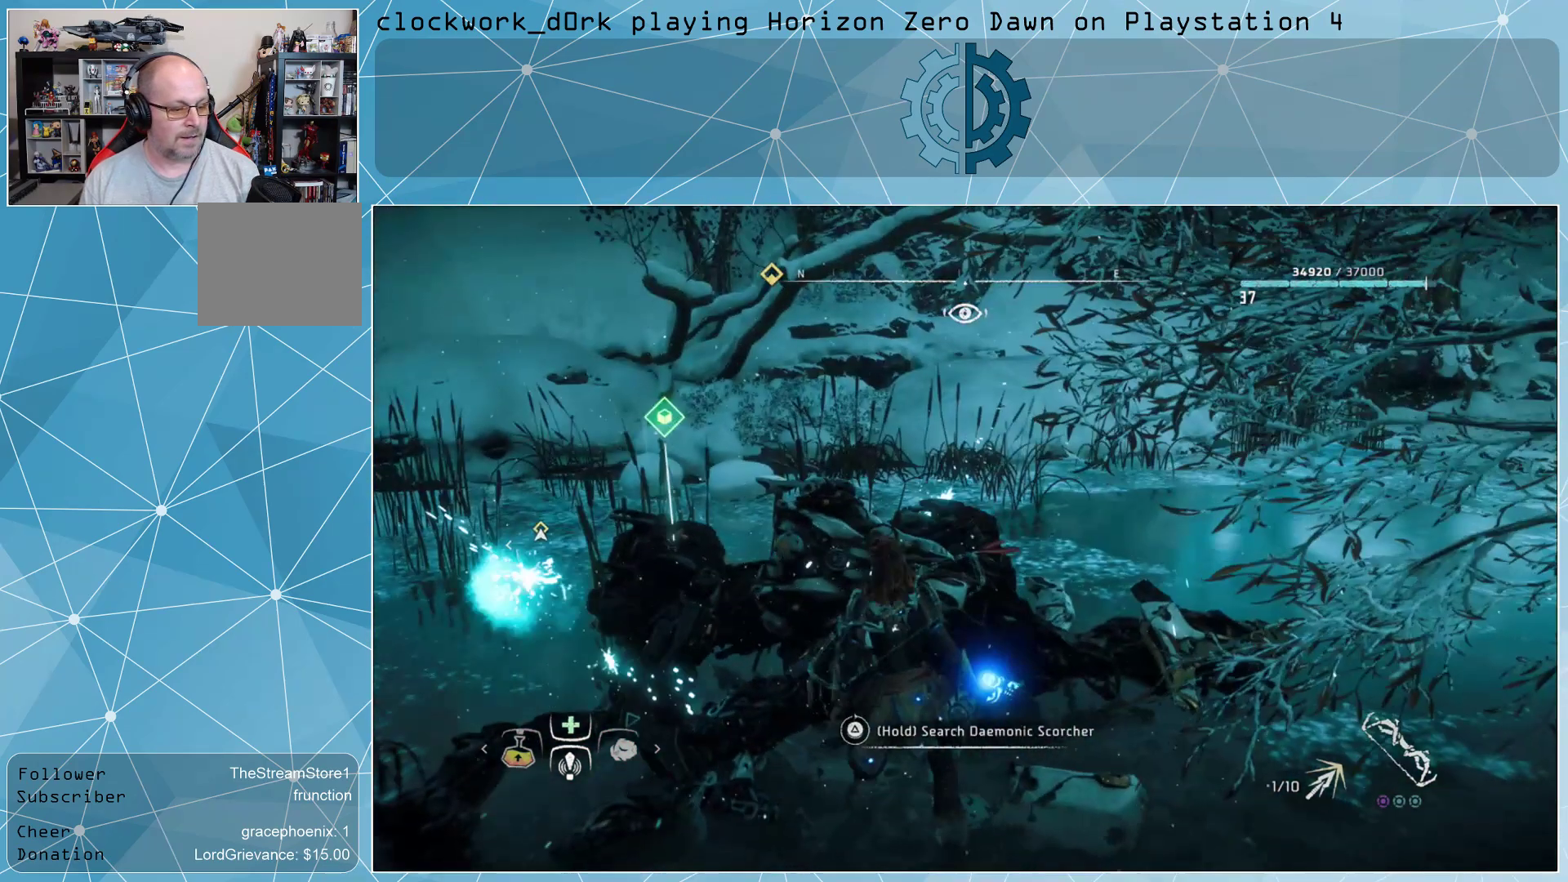
{"buttons": ["TRIANGLE"], "left_stick": "center", "right_stick": "center", "events": []}
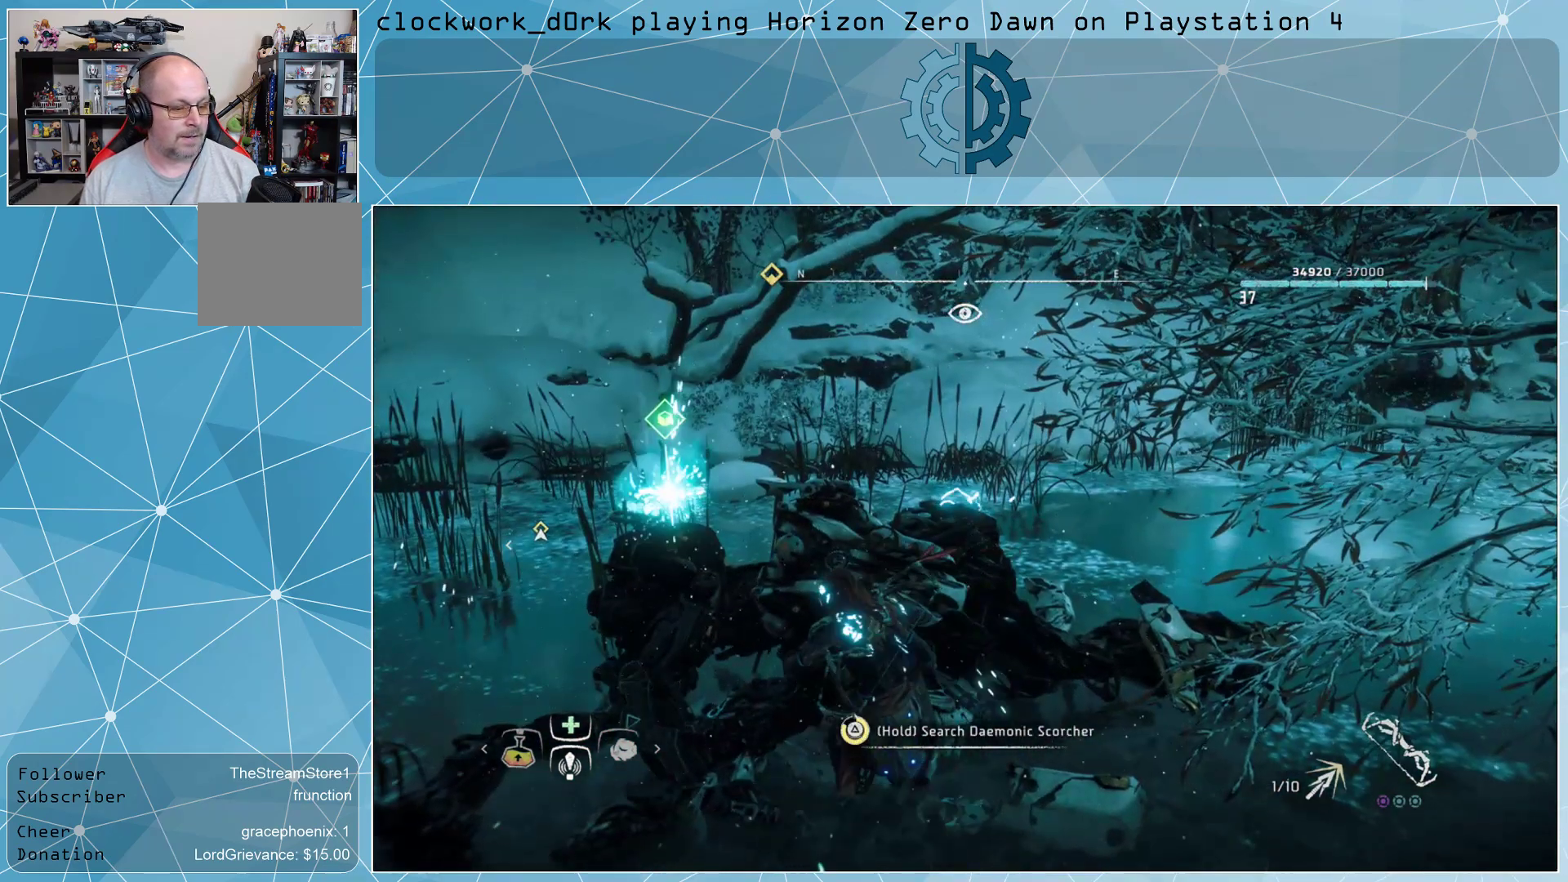
{"buttons": [], "left_stick": "center", "right_stick": "center", "events": [[367, "TRIANGLE", "up"]]}
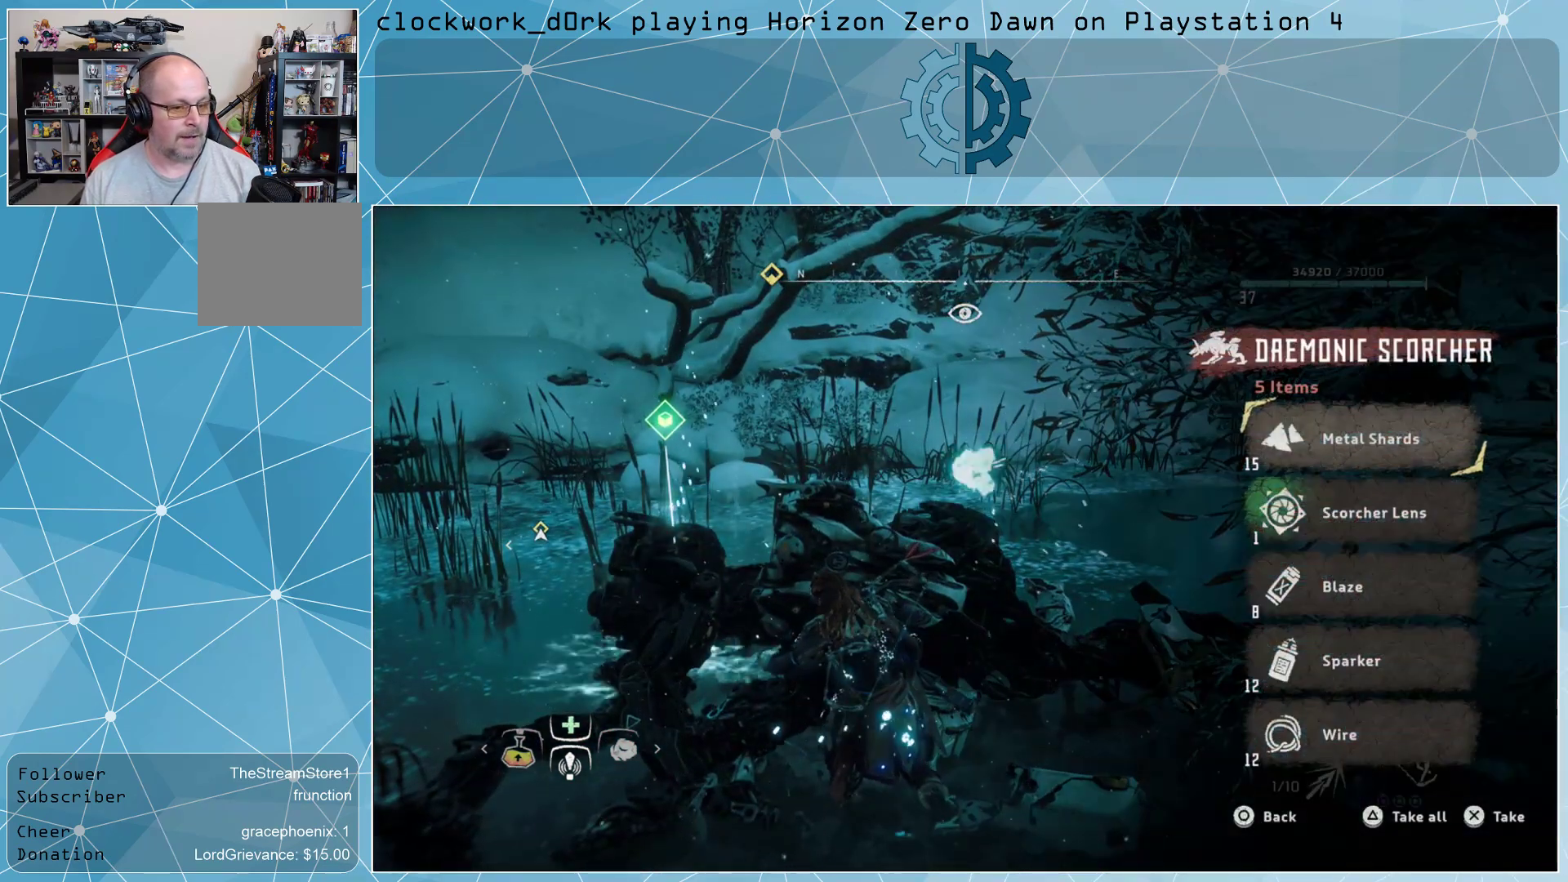
{"buttons": [], "left_stick": "center", "right_stick": "center", "events": []}
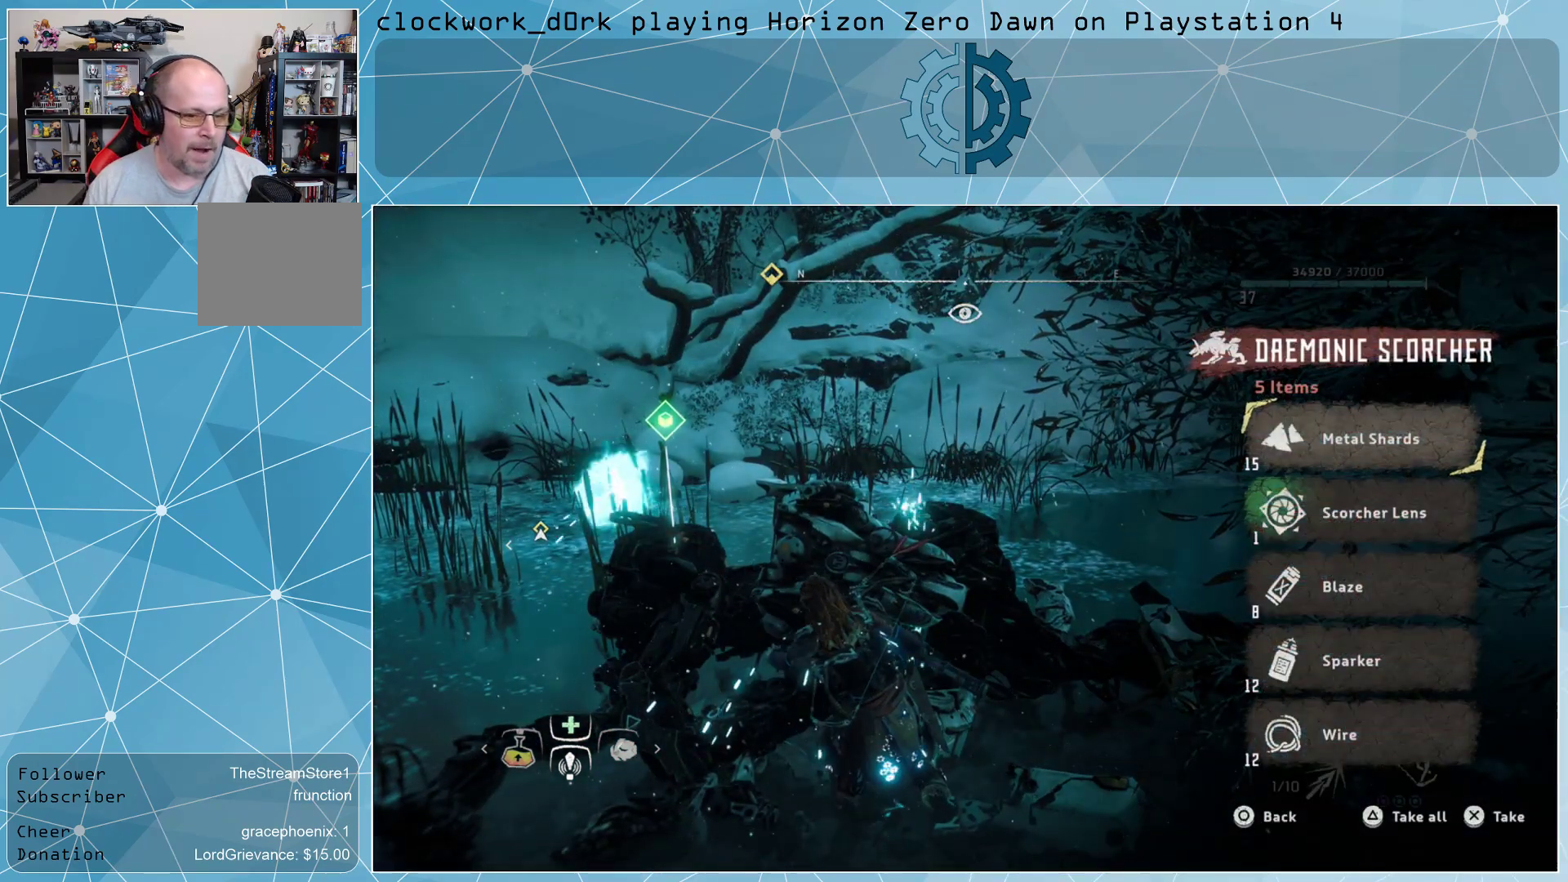
{"buttons": [], "left_stick": "center", "right_stick": "center", "events": []}
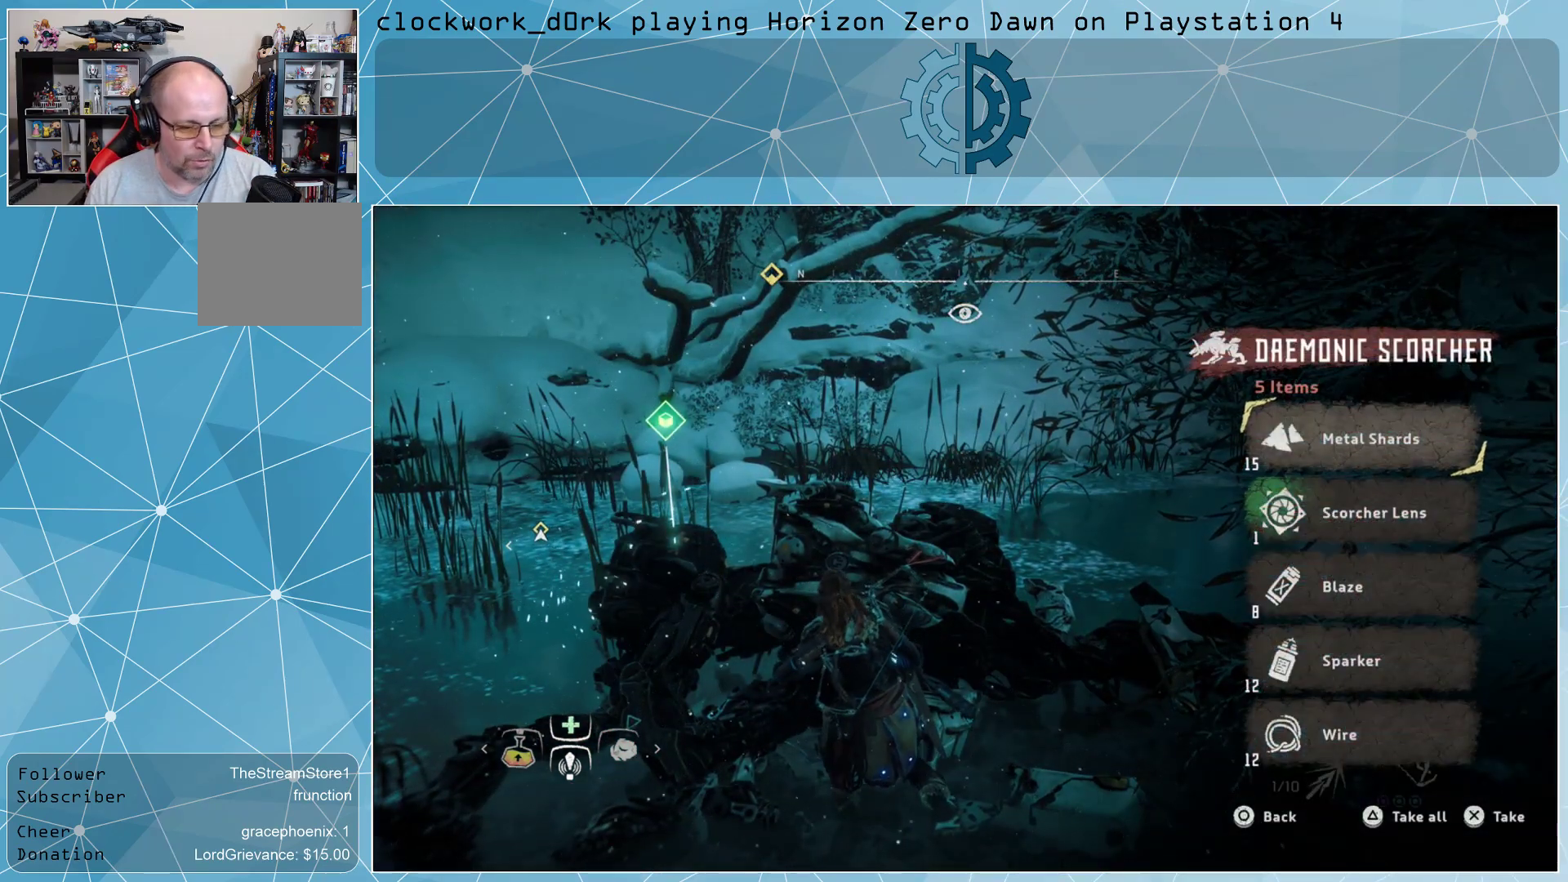
{"buttons": [], "left_stick": "center", "right_stick": "center", "events": []}
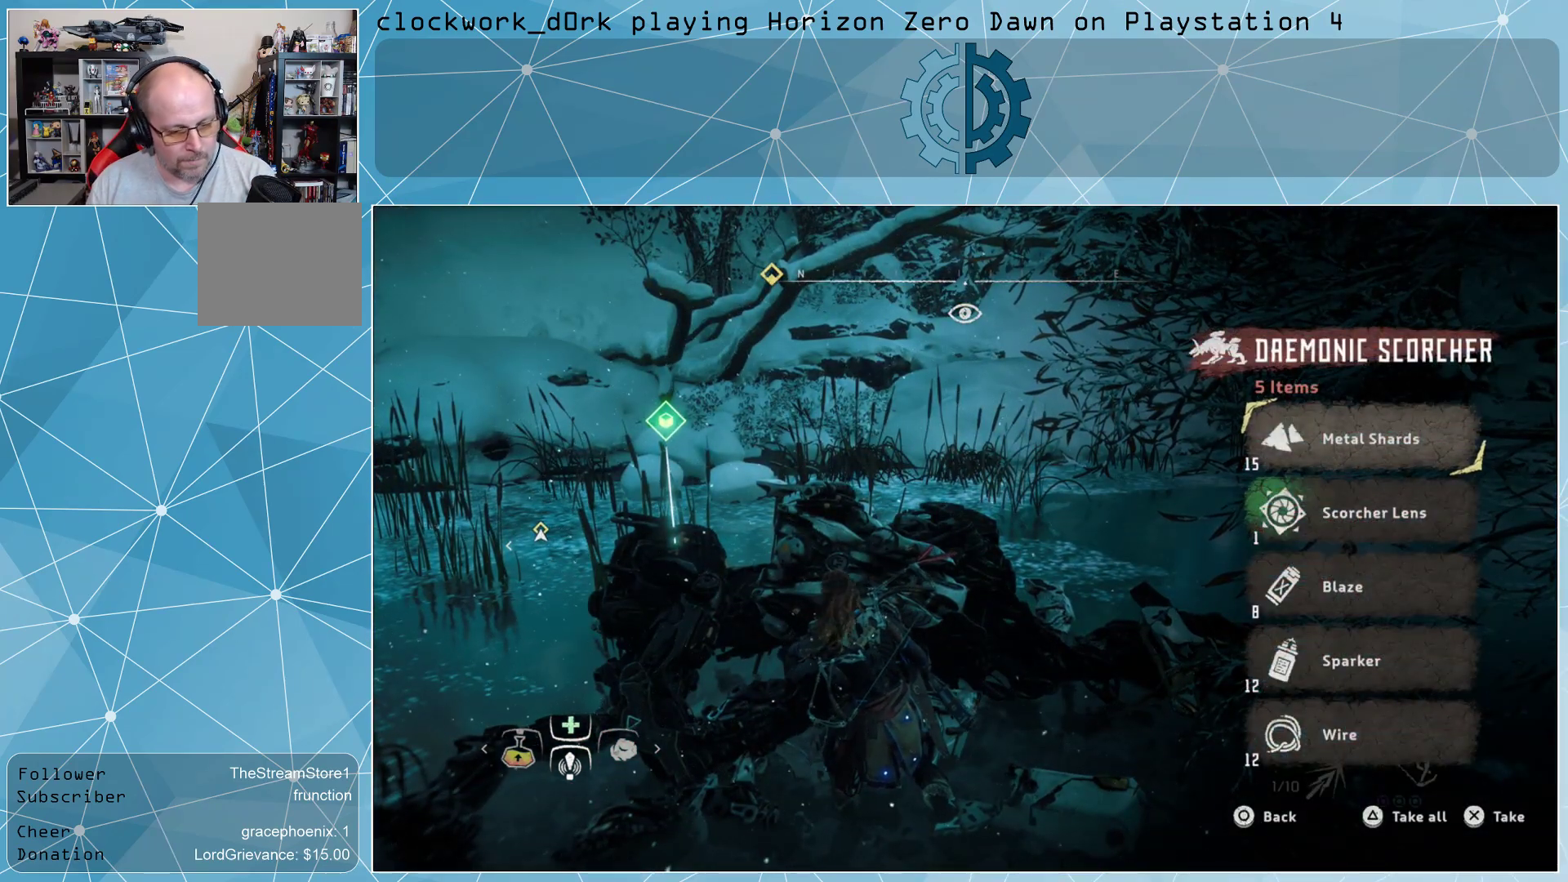
{"buttons": [], "left_stick": "center", "right_stick": "center", "events": [[233, "TRIANGLE", "down"], [333, "TRIANGLE", "up"]]}
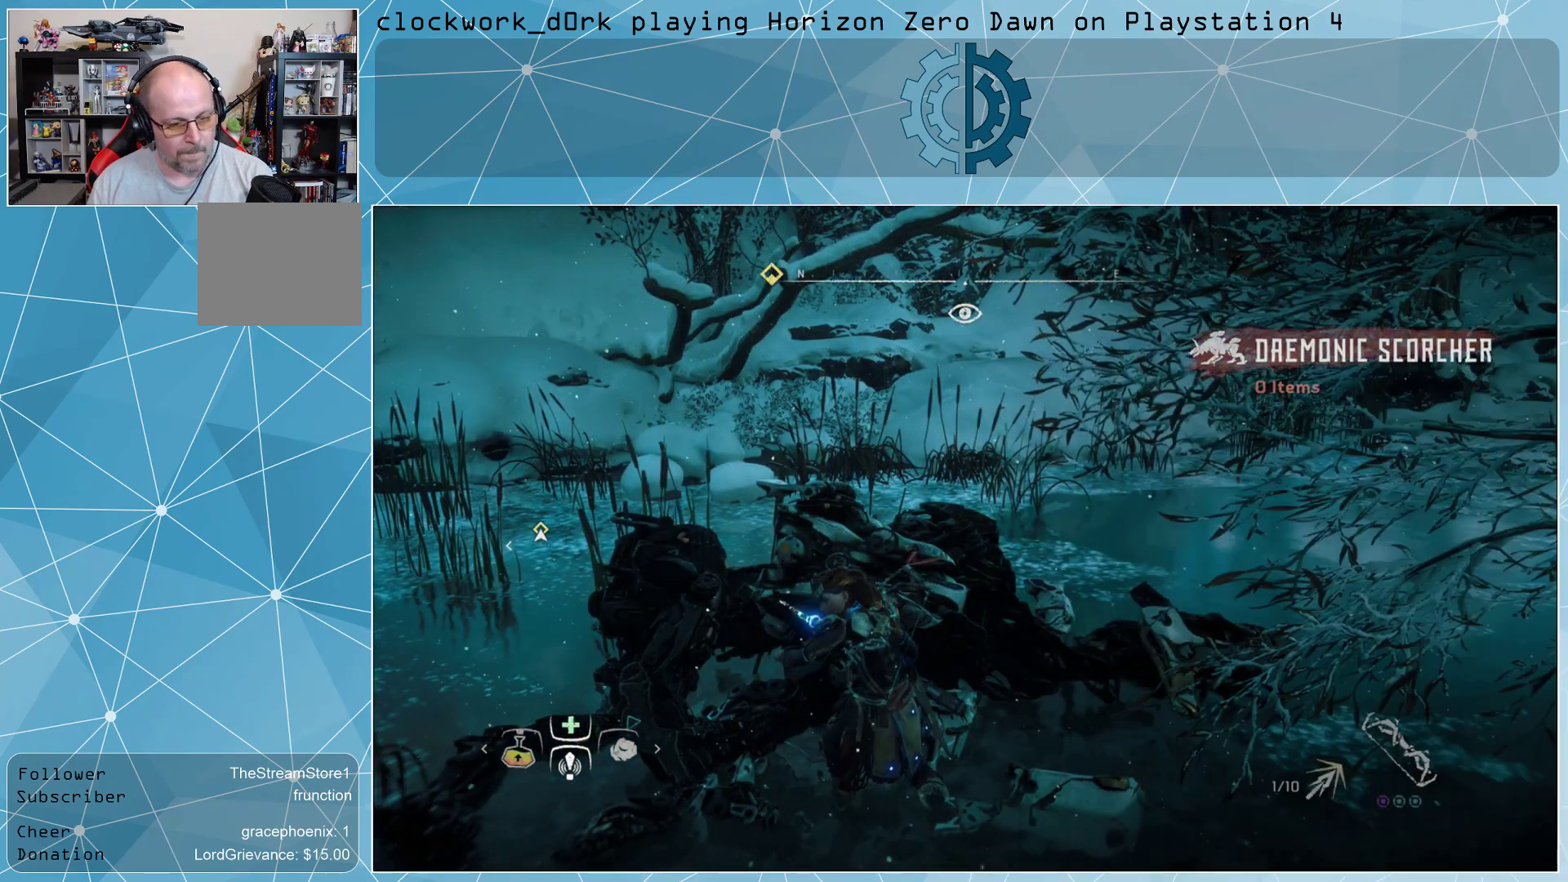
{"buttons": [], "left_stick": "center", "right_stick": "center", "events": []}
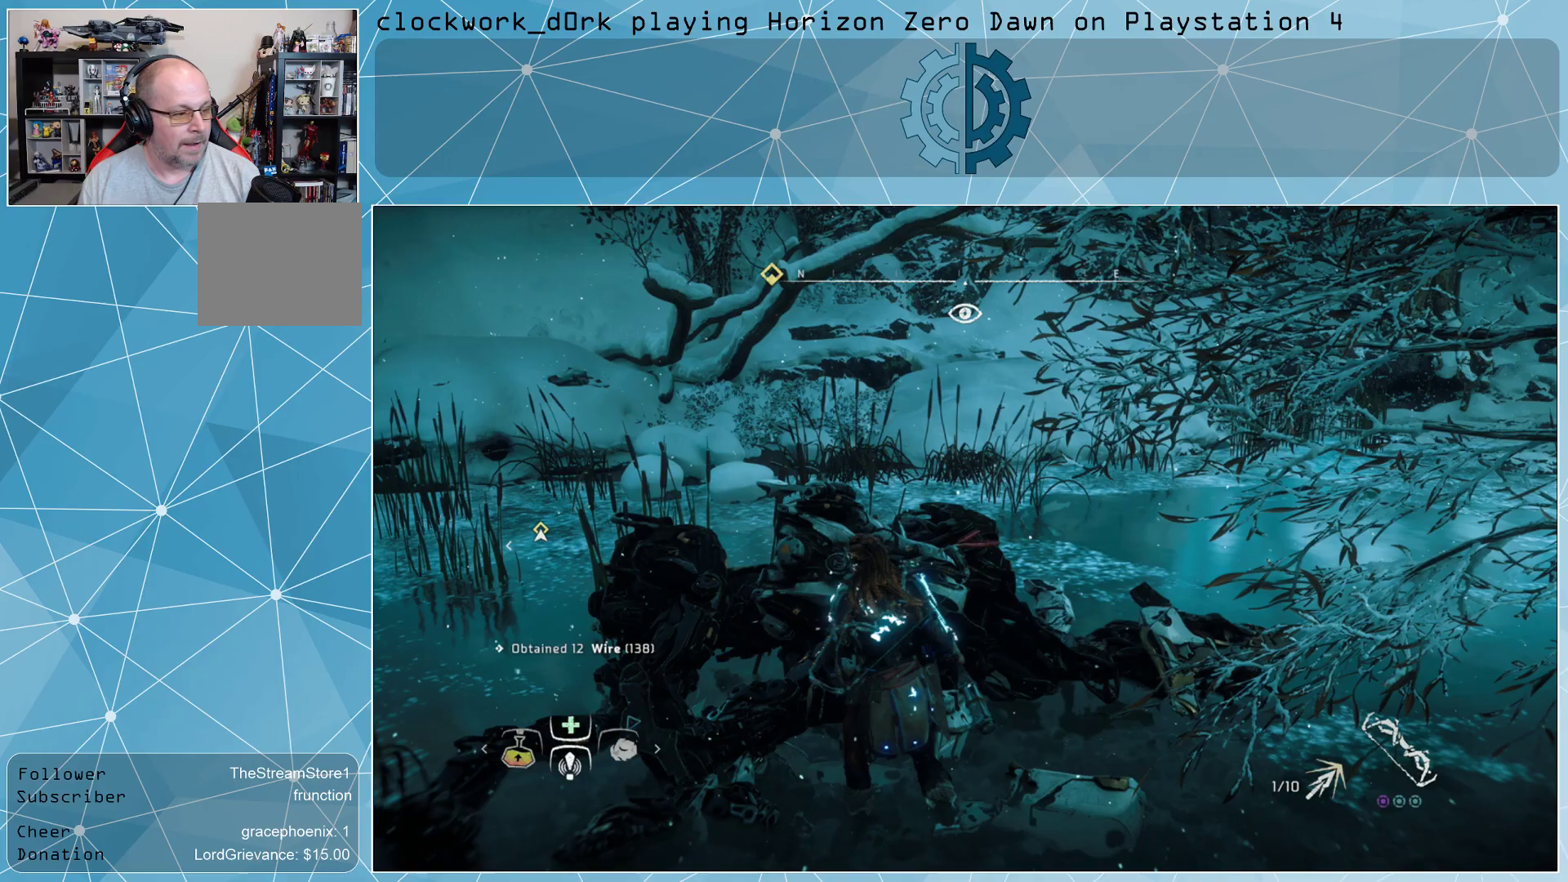
{"buttons": [], "left_stick": "center", "right_stick": "center", "events": []}
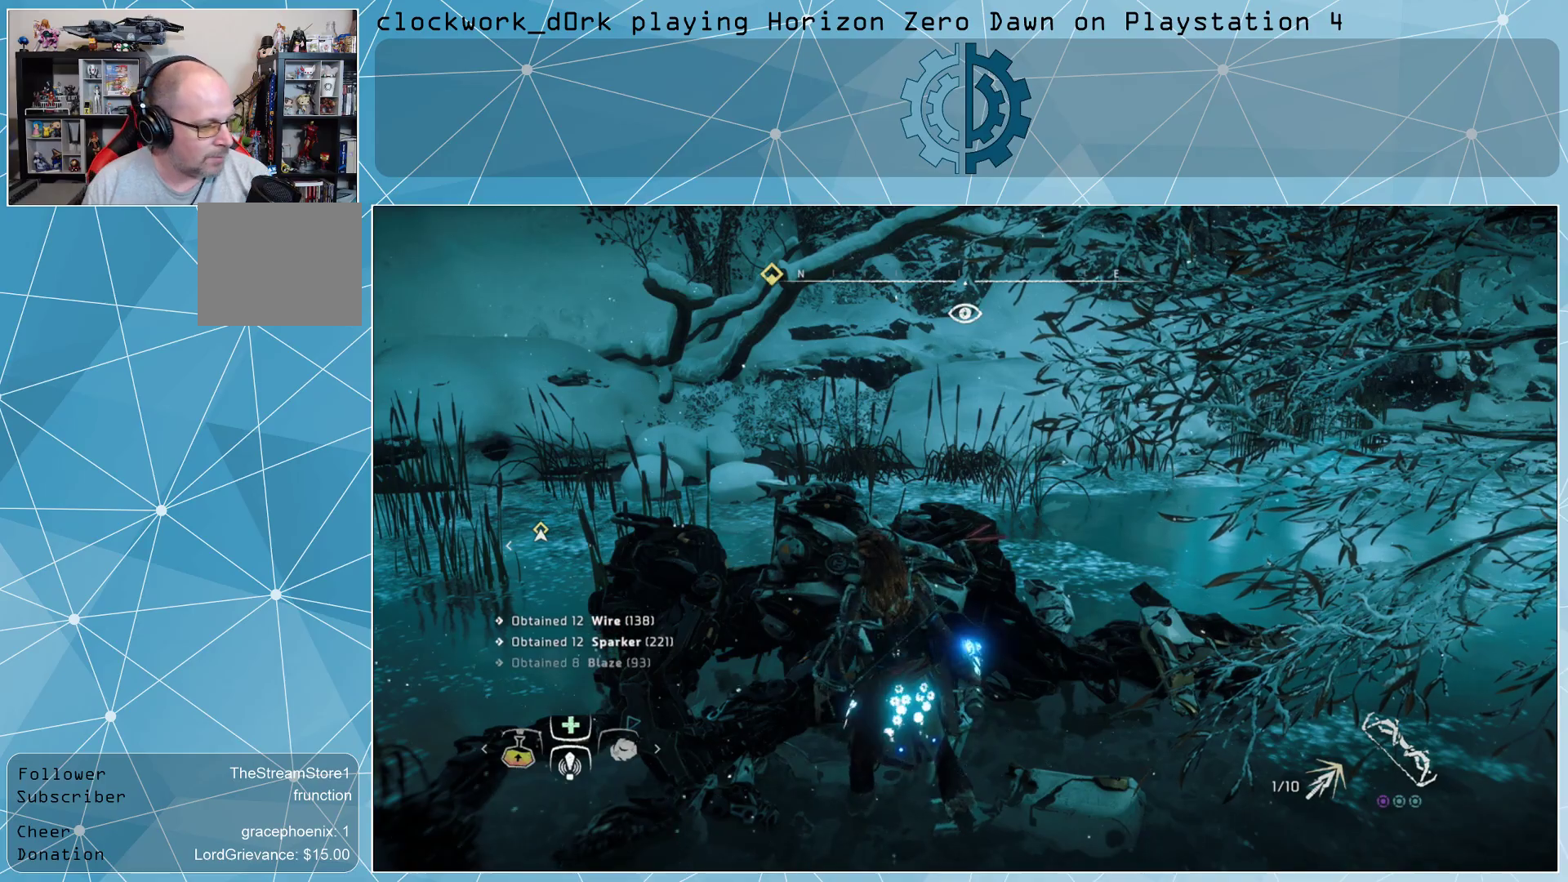
{"buttons": [], "left_stick": "center", "right_stick": "center", "events": []}
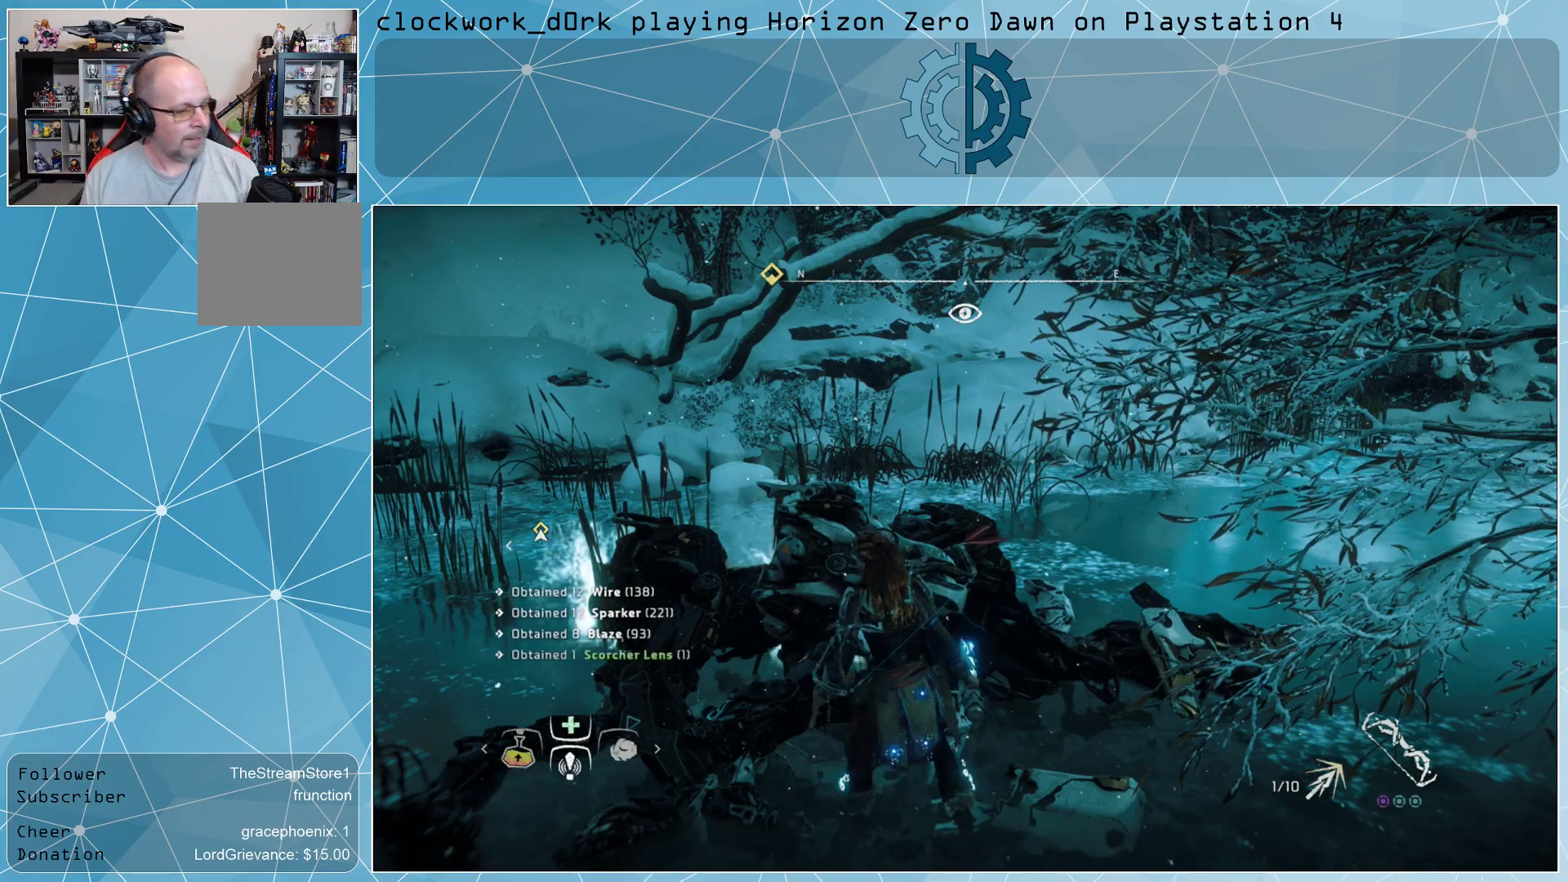
{"buttons": [], "left_stick": "center", "right_stick": "center", "events": []}
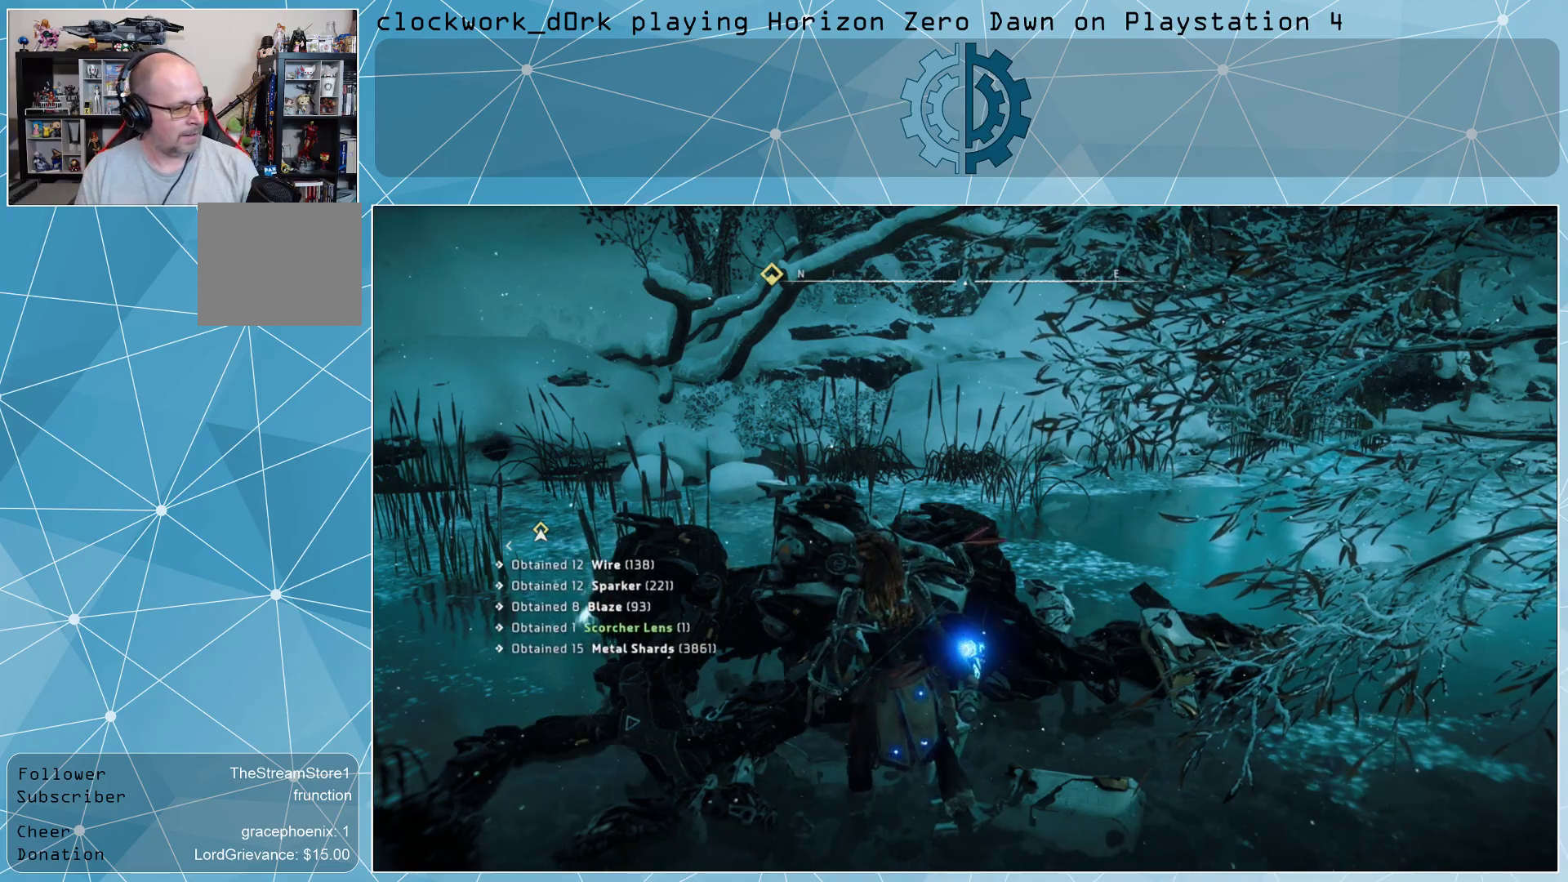
{"buttons": [], "left_stick": "center", "right_stick": "center", "events": []}
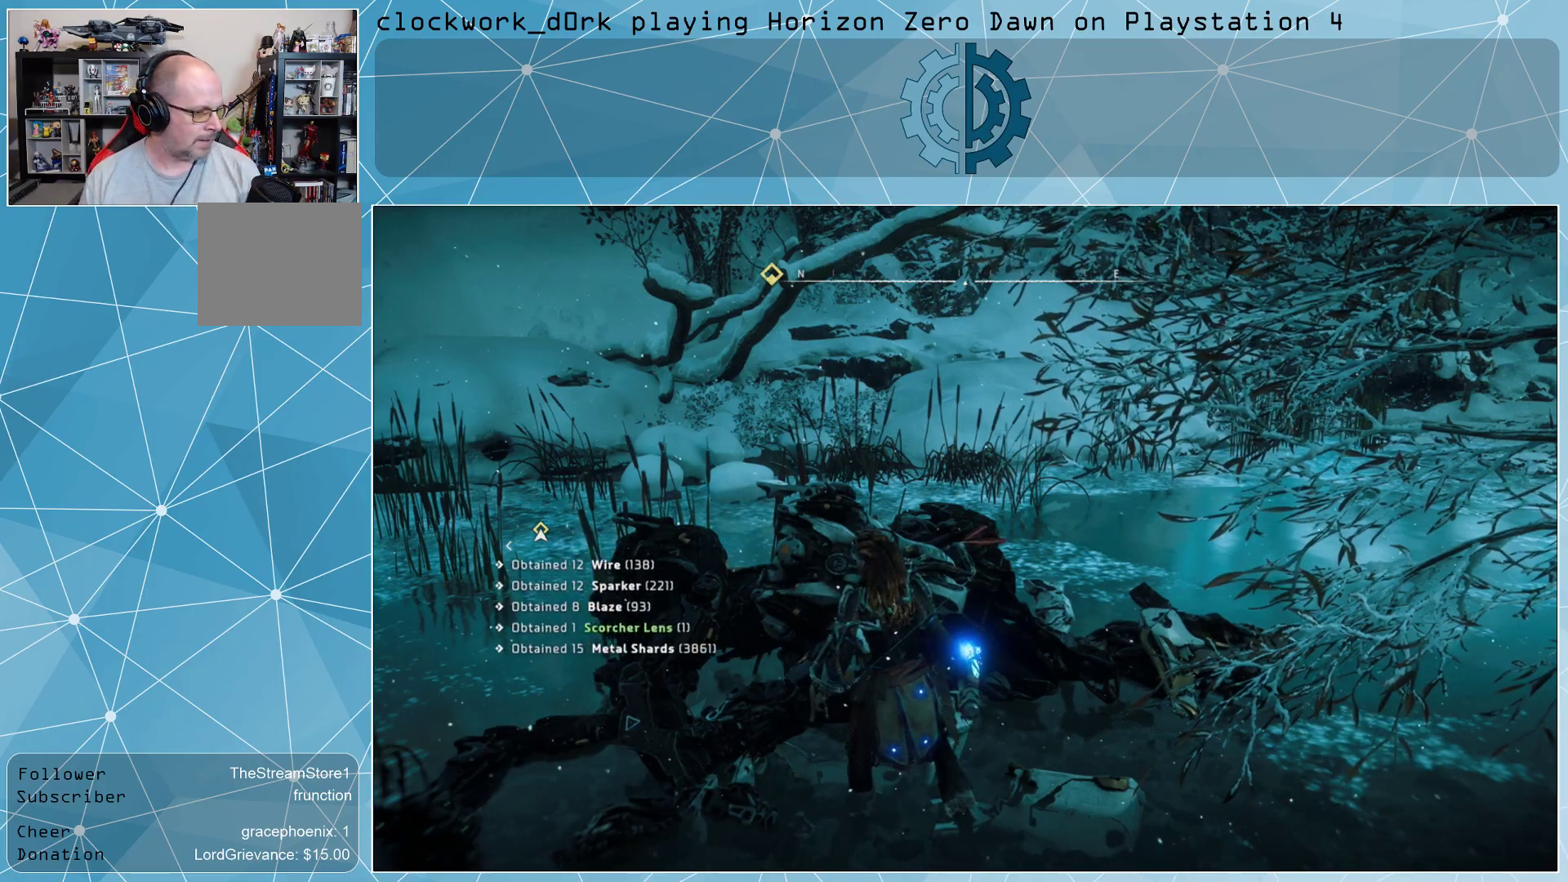
{"buttons": [], "left_stick": "center", "right_stick": "left", "events": [[233, "right_stick", "left"]]}
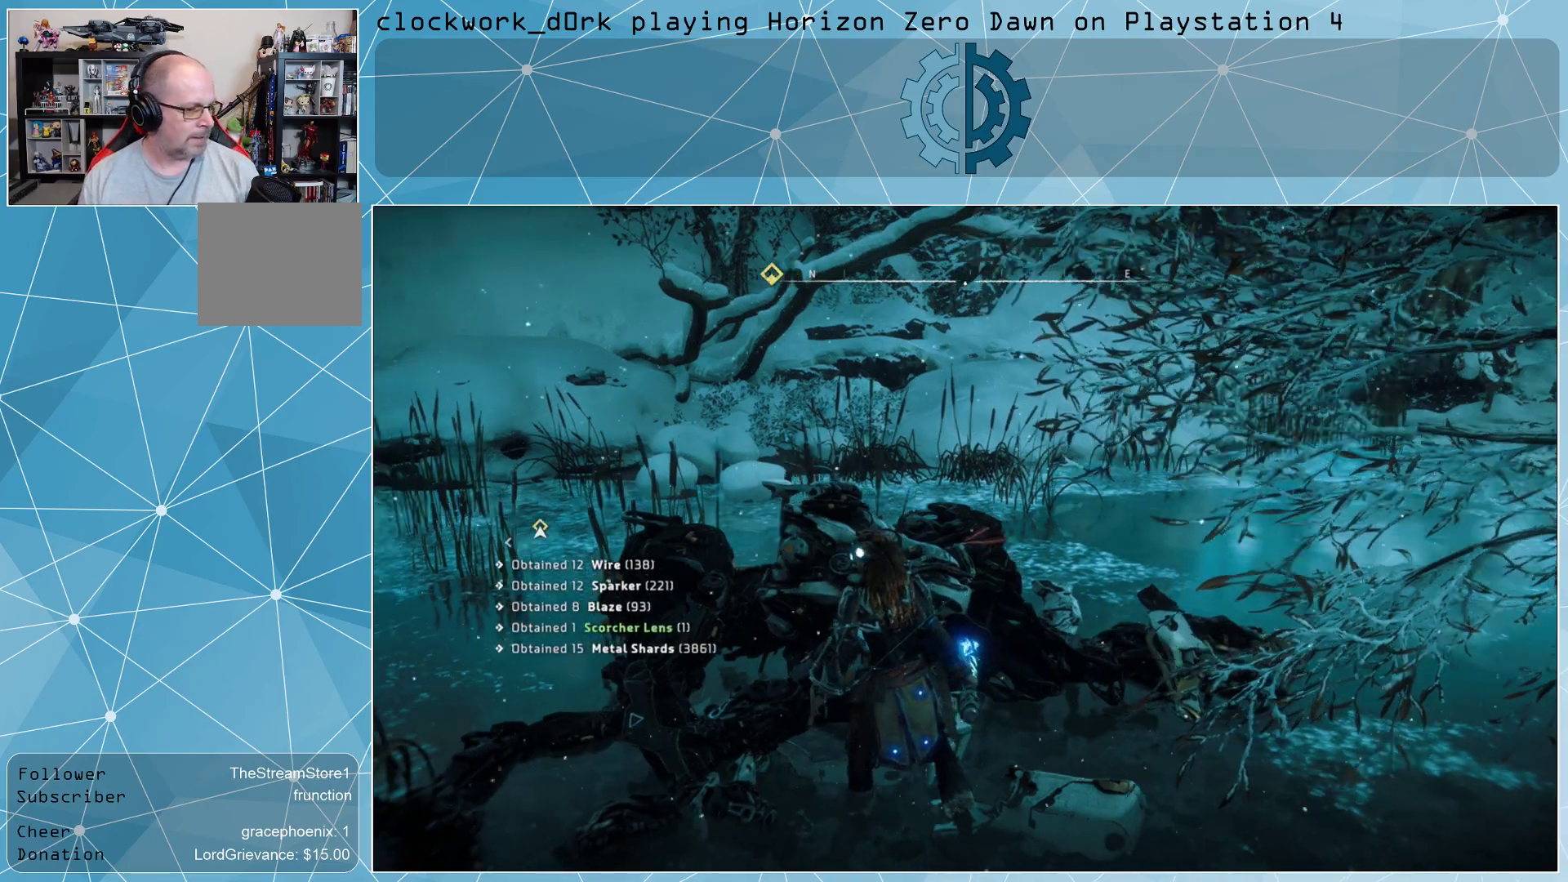
{"buttons": [], "left_stick": "center", "right_stick": "up-left", "events": [[433, "right_stick", "up-left"]]}
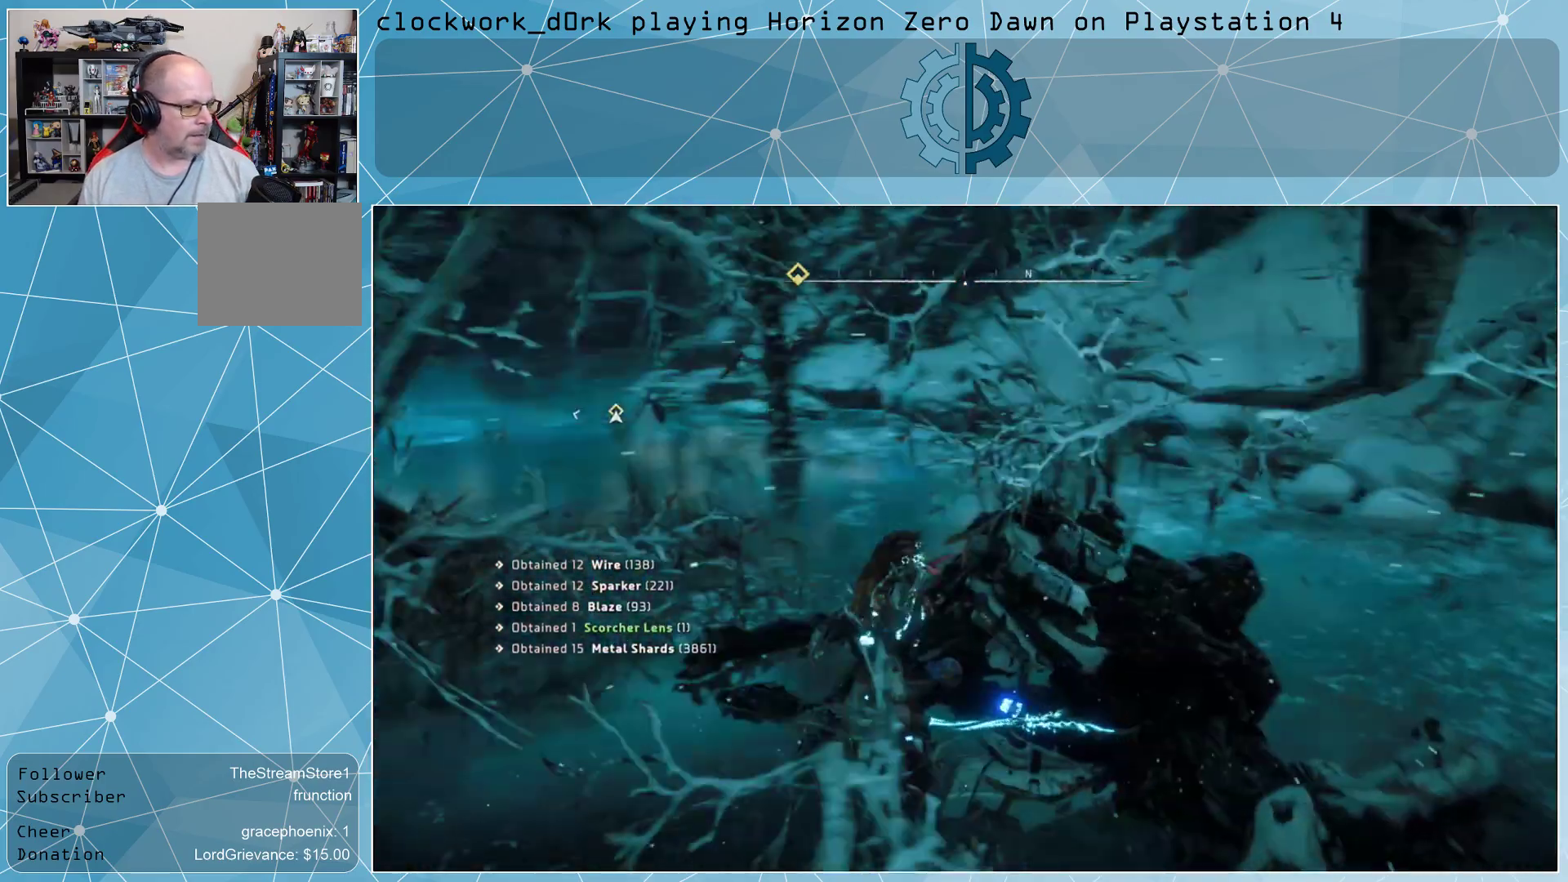
{"buttons": [], "left_stick": "up-left", "right_stick": "center", "events": [[33, "left_stick", "up-left"], [67, "right_stick", "center"], [200, "right_stick", "up-left"], [467, "right_stick", "center"]]}
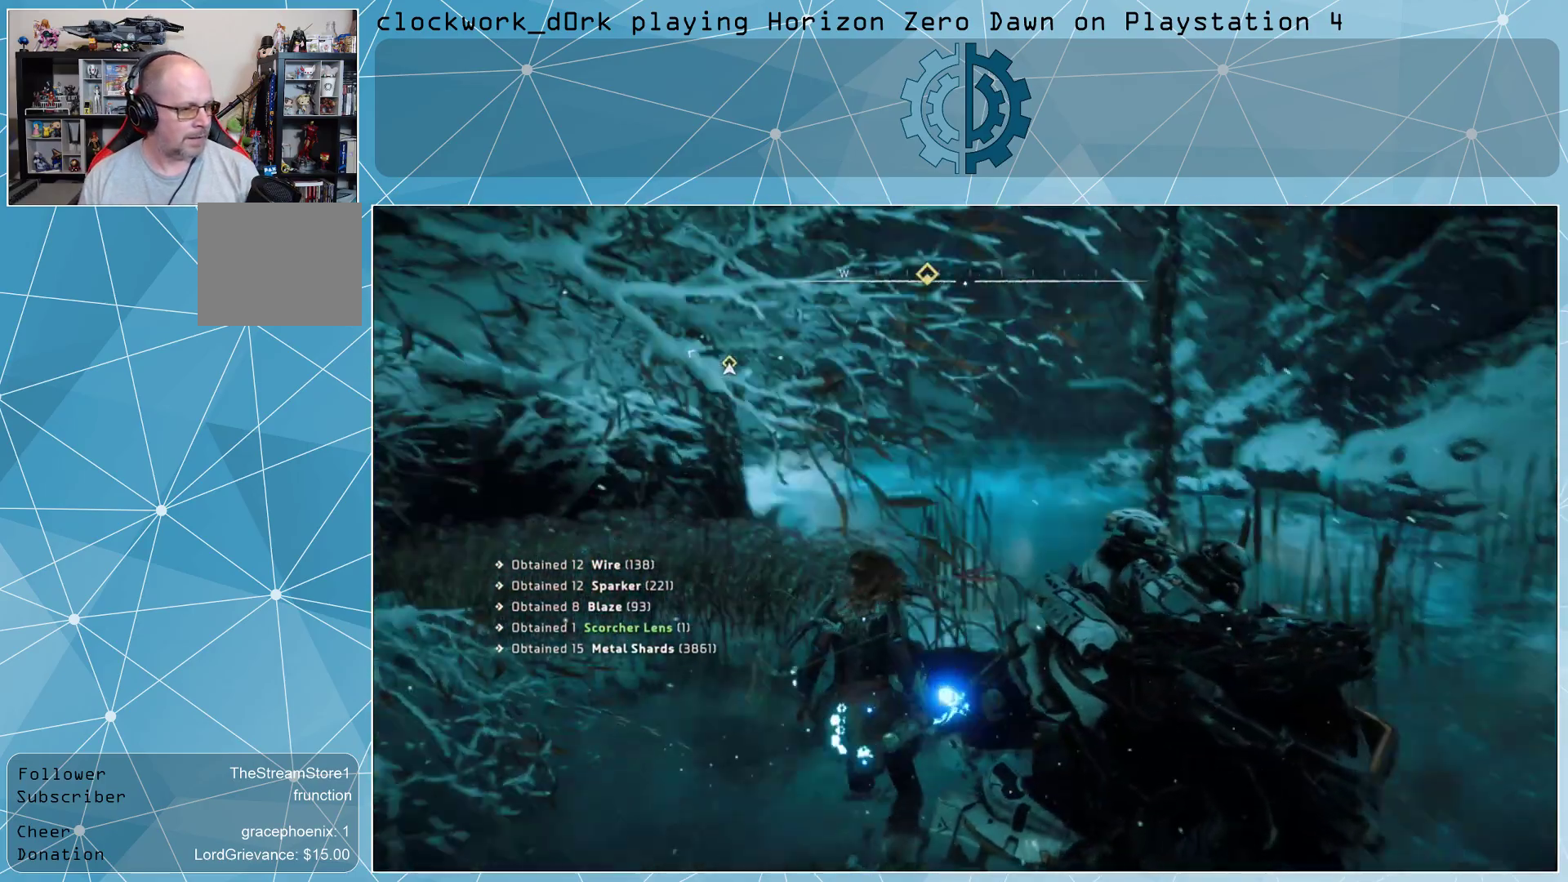
{"buttons": [], "left_stick": "up-left", "right_stick": "center", "events": []}
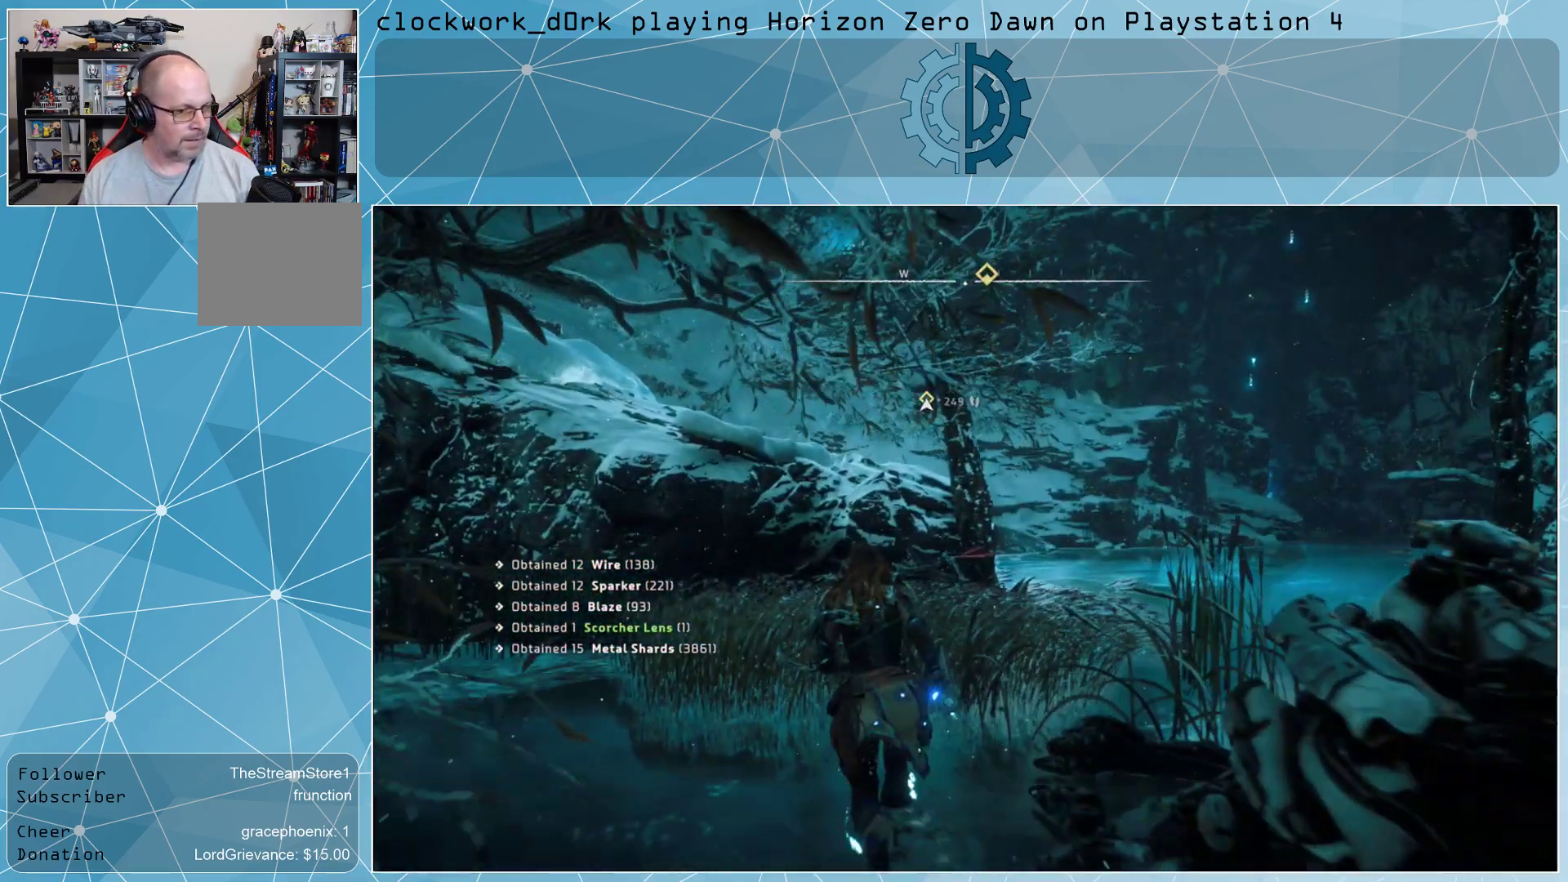
{"buttons": [], "left_stick": "up-left", "right_stick": "center", "events": [[33, "right_stick", "left"], [333, "right_stick", "center"]]}
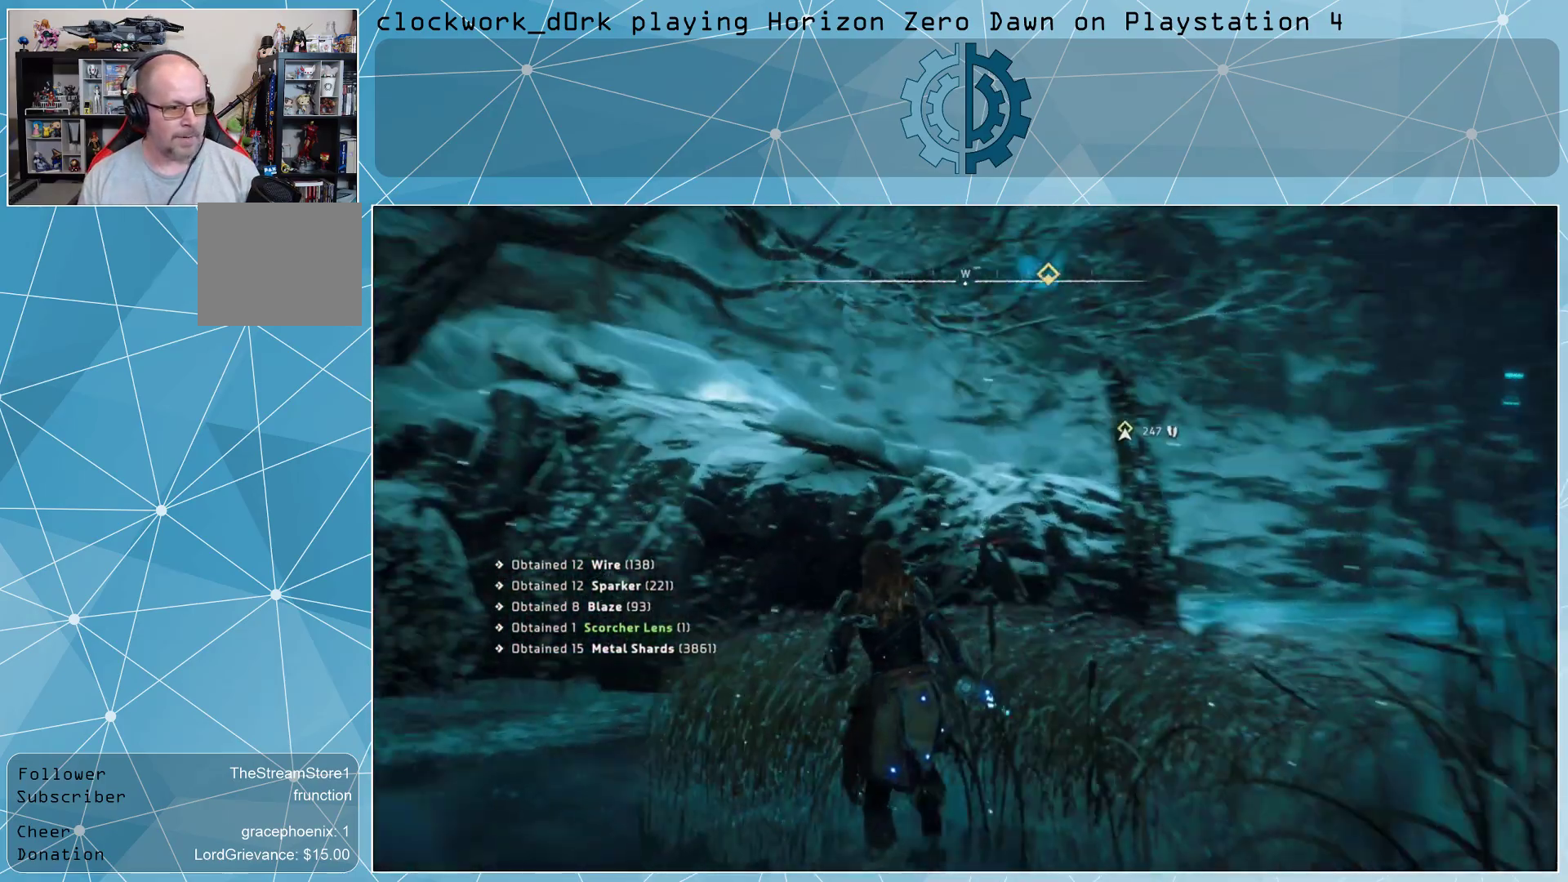
{"buttons": ["CROSS"], "left_stick": "up", "right_stick": "center", "events": [[433, "CROSS", "down"], [433, "left_stick", "up"]]}
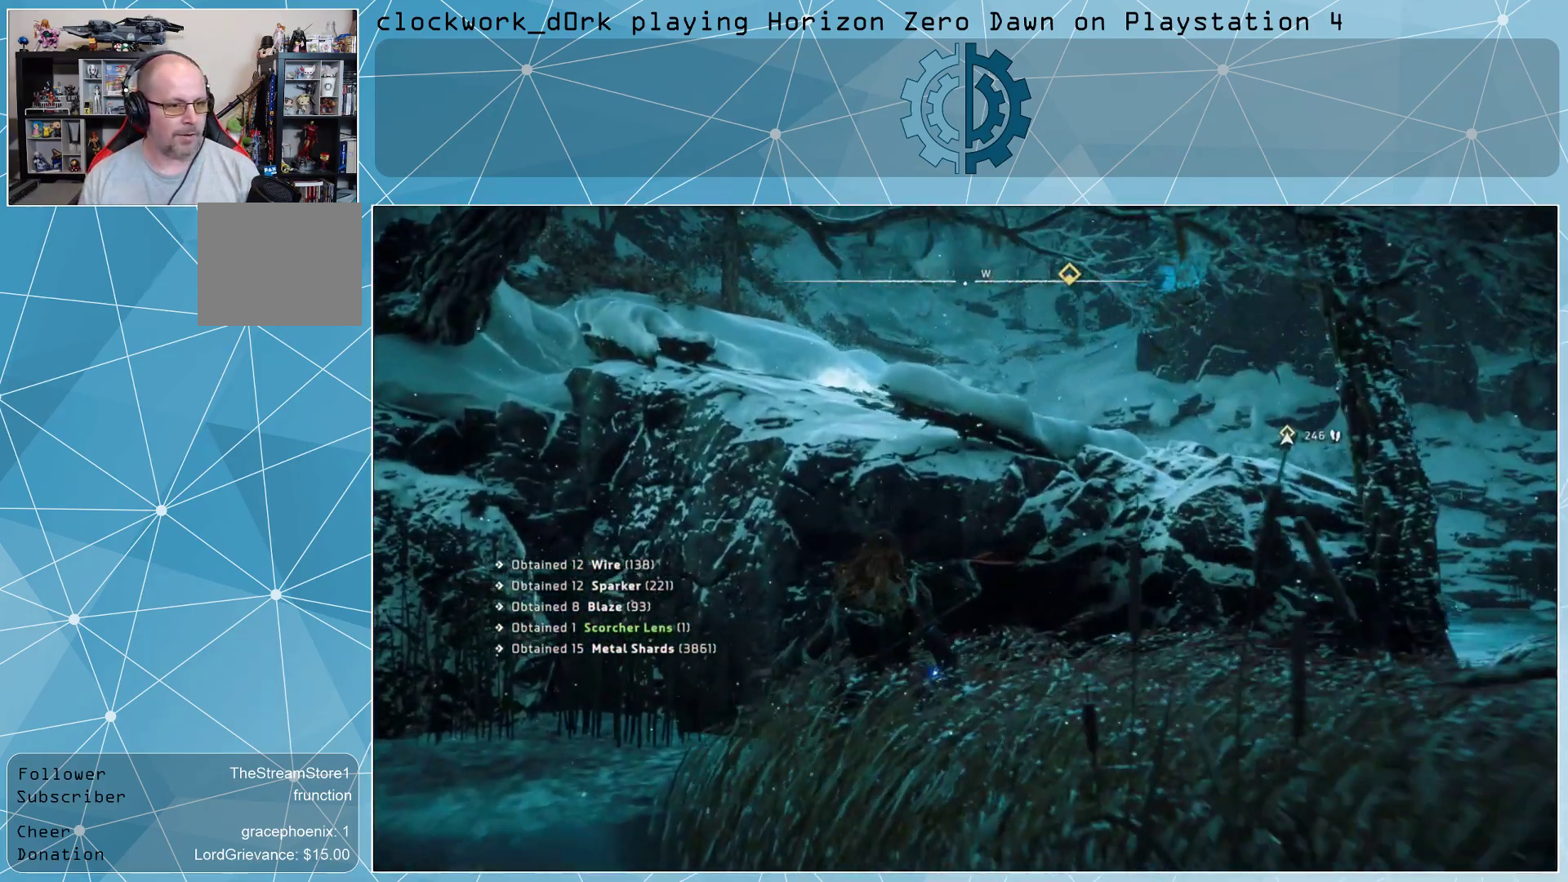
{"buttons": [], "left_stick": "up-right", "right_stick": "center", "events": [[433, "CROSS", "up"], [467, "left_stick", "up-right"]]}
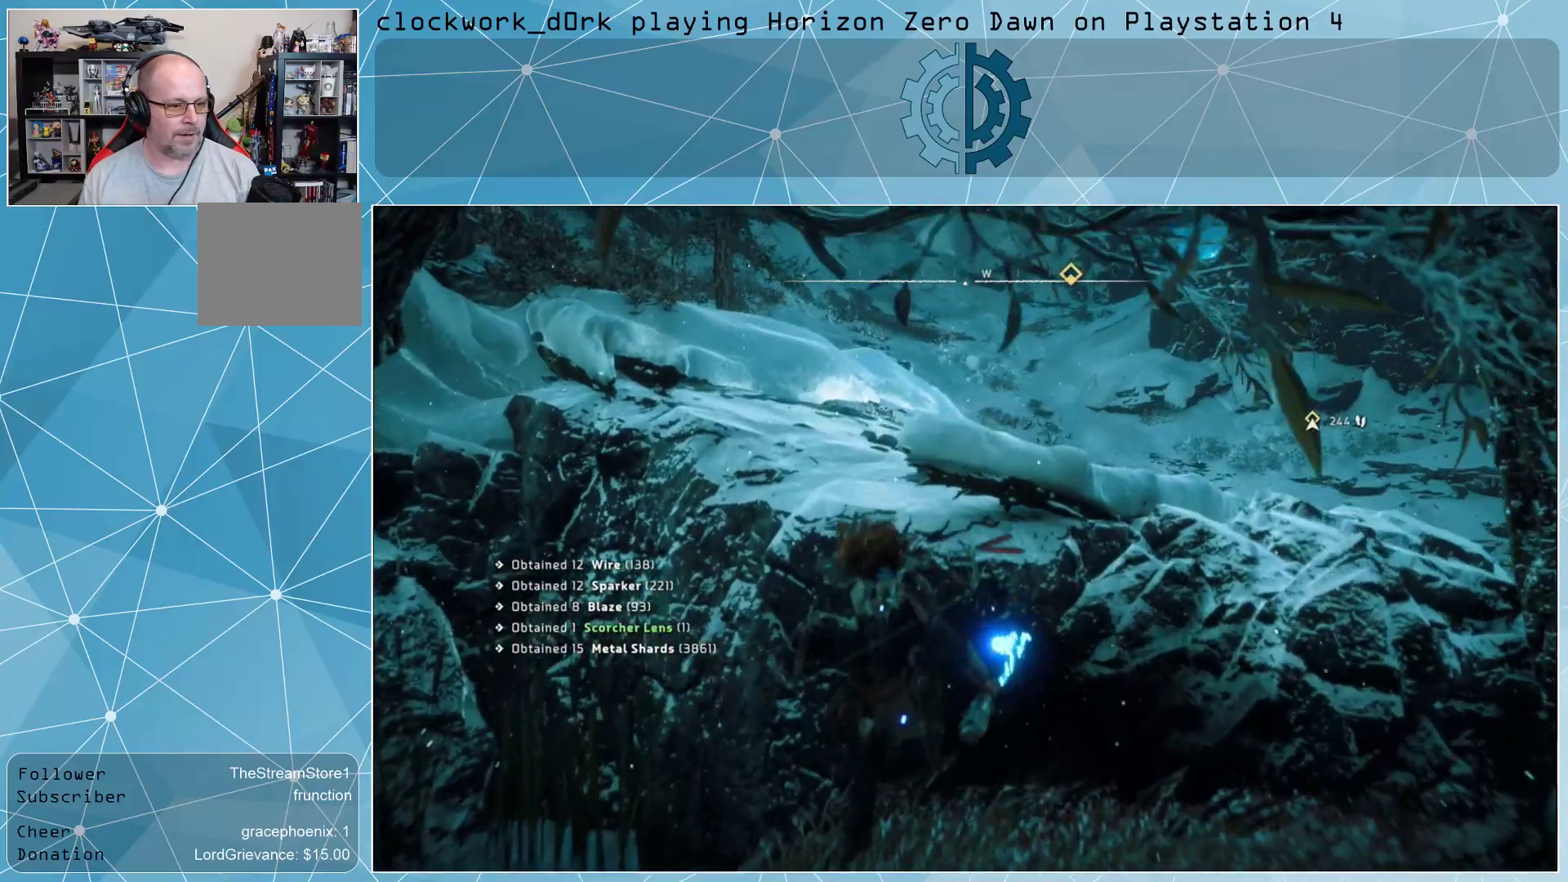
{"buttons": [], "left_stick": "right", "right_stick": "center", "events": [[500, "left_stick", "right"]]}
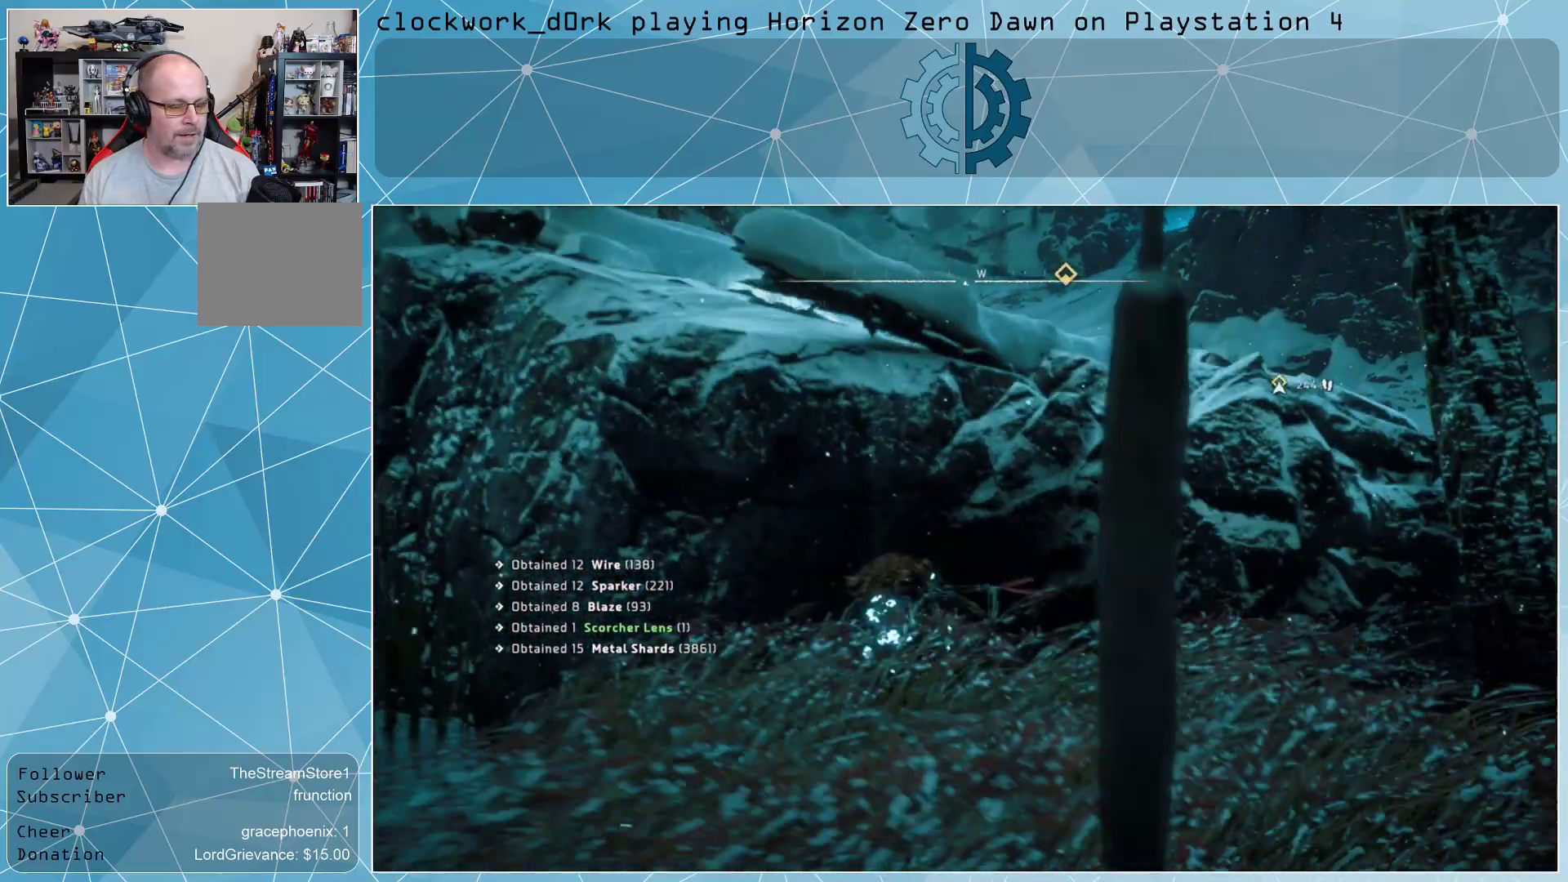
{"buttons": [], "left_stick": "right", "right_stick": "center", "events": [[100, "right_stick", "down-right"], [400, "right_stick", "center"]]}
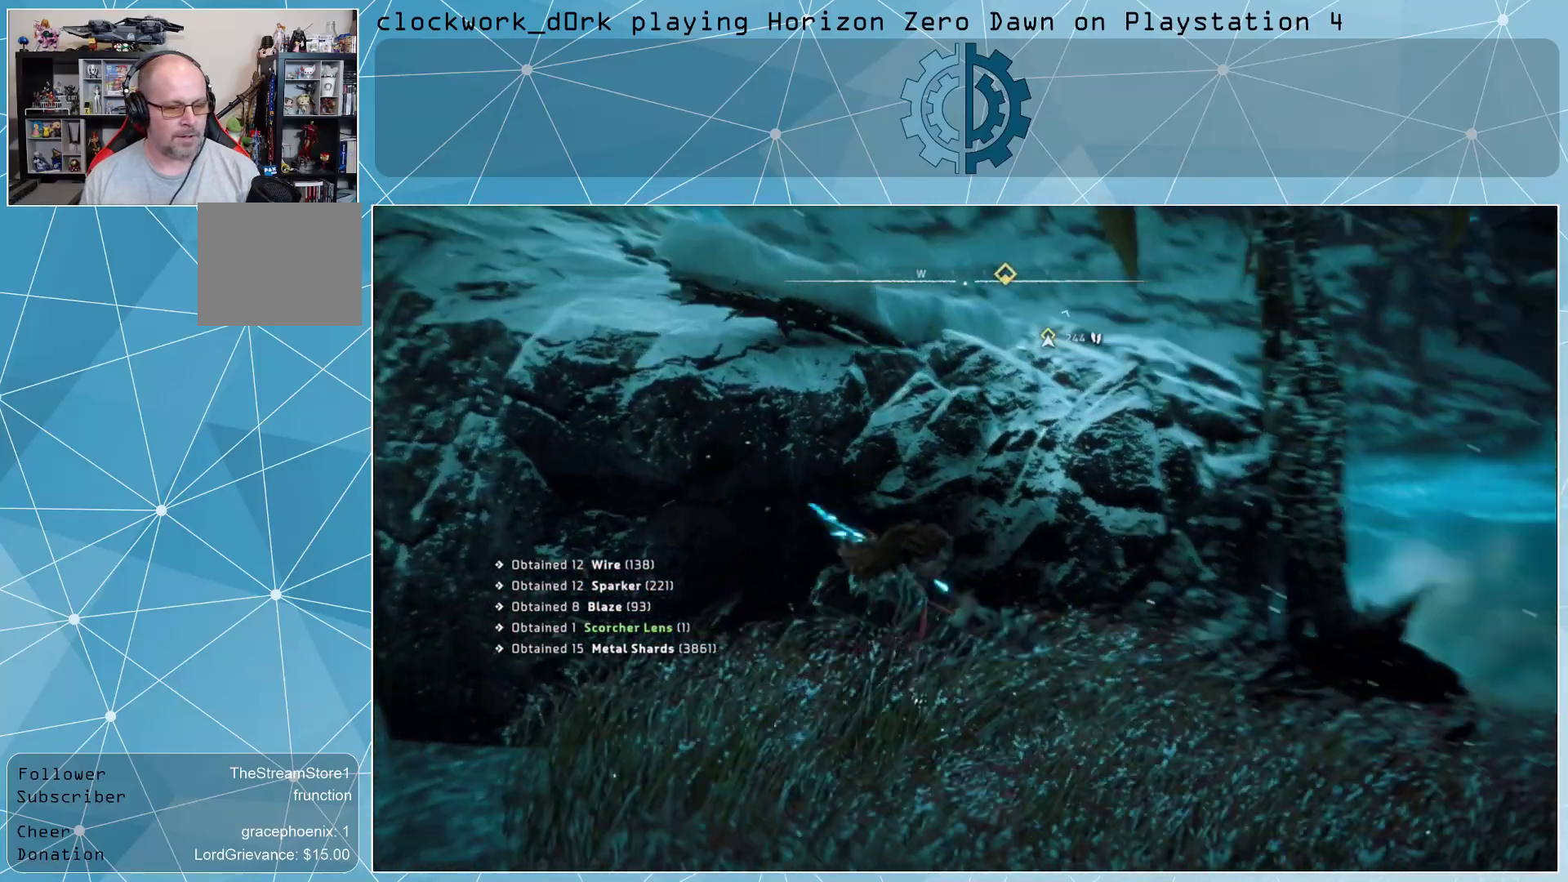
{"buttons": [], "left_stick": "up-right", "right_stick": "left", "events": [[267, "left_stick", "up-right"], [367, "right_stick", "left"]]}
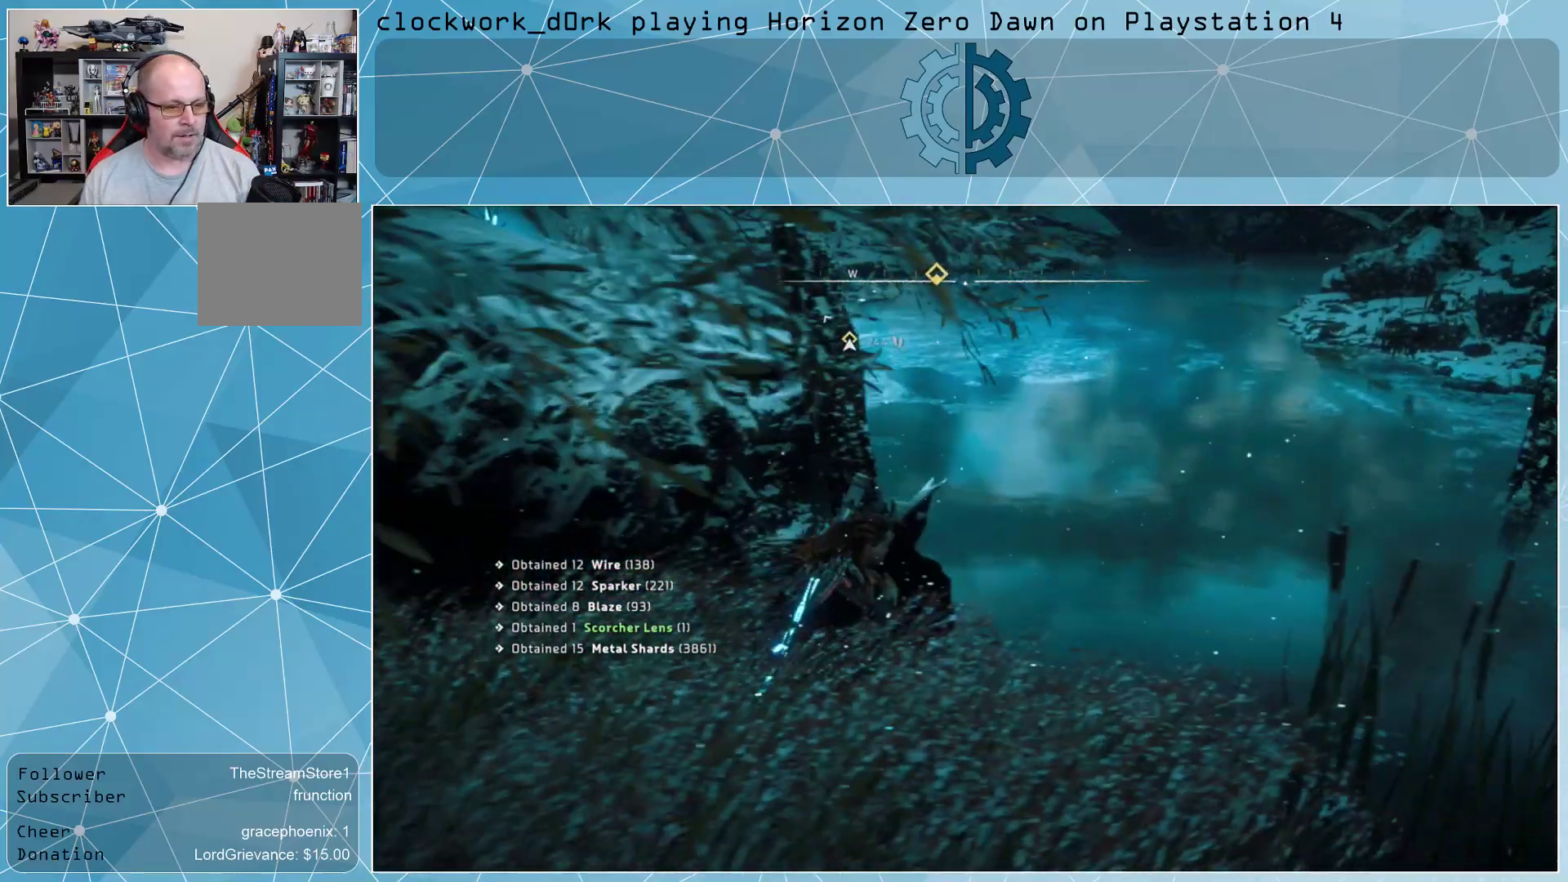
{"buttons": [], "left_stick": "center", "right_stick": "up-left", "events": [[33, "right_stick", "center"], [167, "right_stick", "up-left"], [300, "right_stick", "center"], [433, "left_stick", "center"], [467, "right_stick", "up-left"]]}
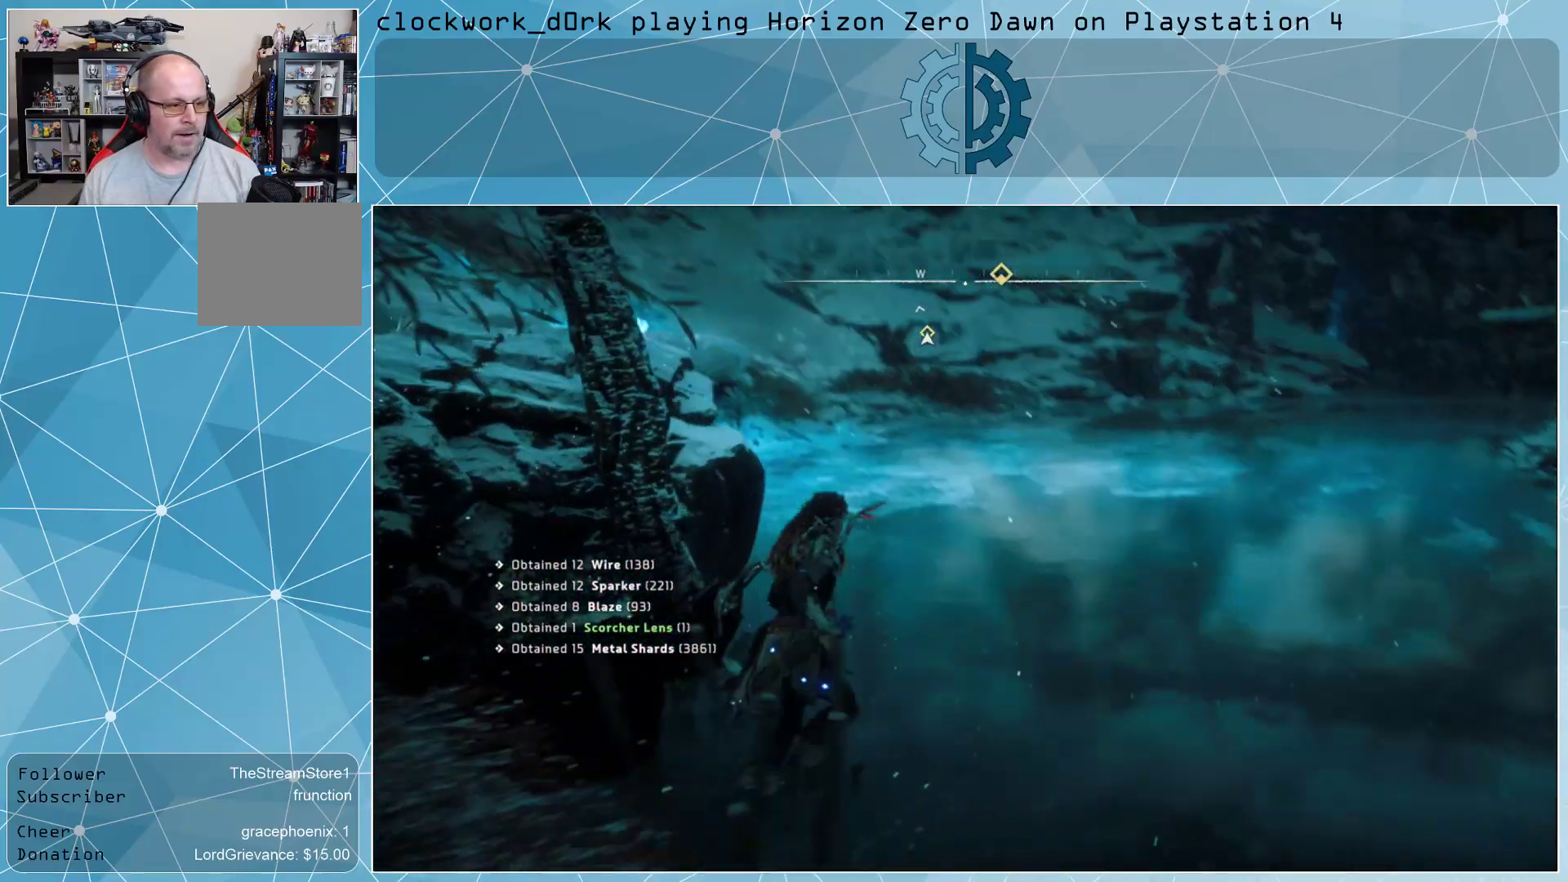
{"buttons": [], "left_stick": "right", "right_stick": "up-left", "events": [[133, "right_stick", "center"], [233, "left_stick", "right"], [400, "right_stick", "left"], [500, "right_stick", "up-left"]]}
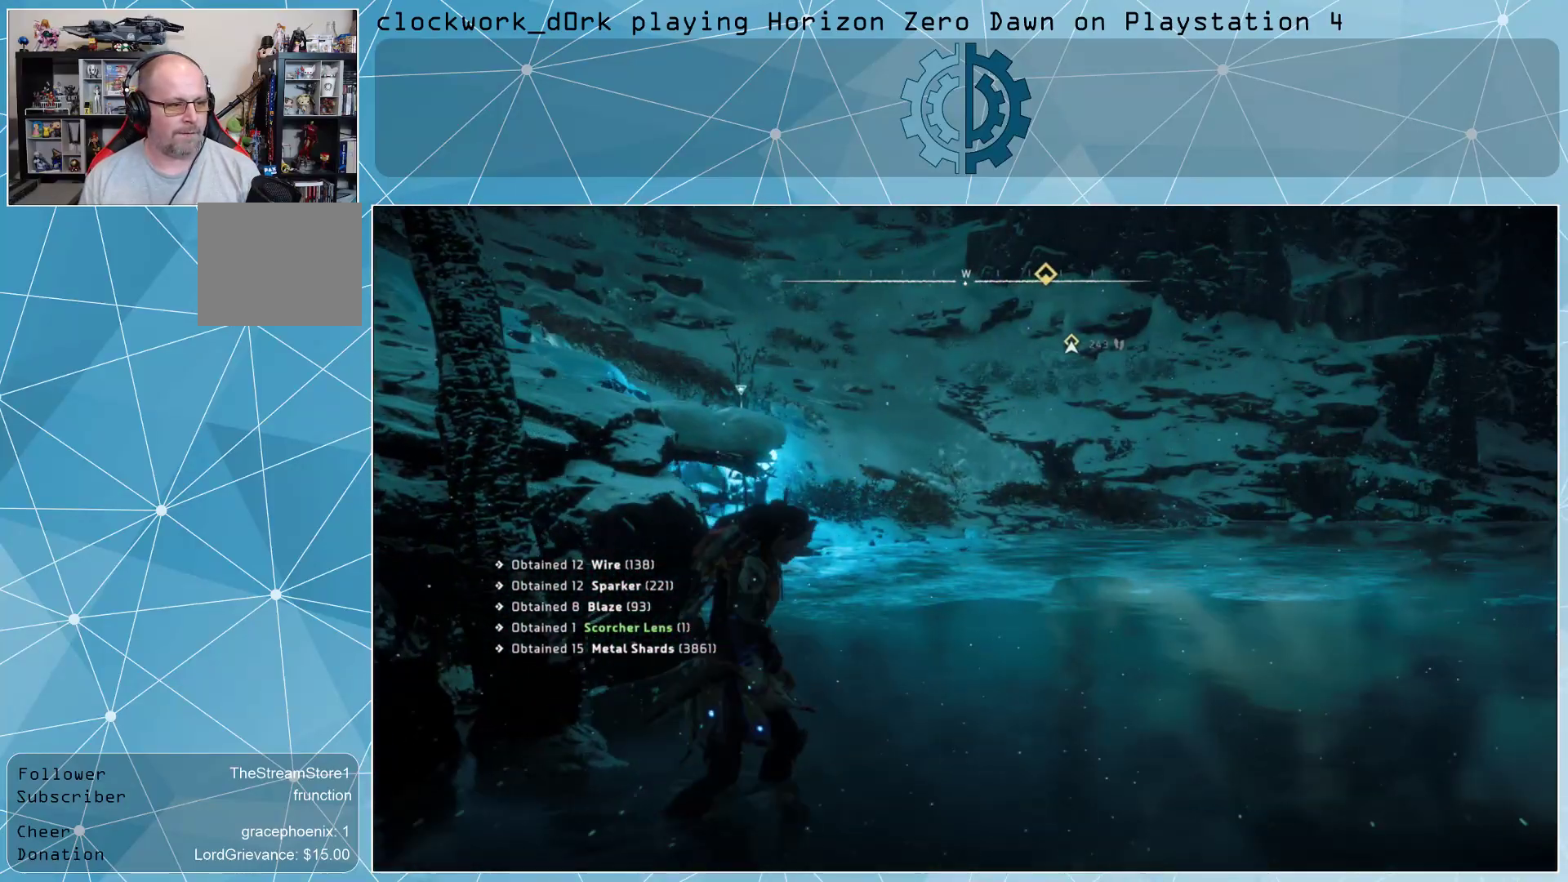
{"buttons": [], "left_stick": "up-right", "right_stick": "center", "events": [[200, "right_stick", "center"], [233, "left_stick", "up-right"]]}